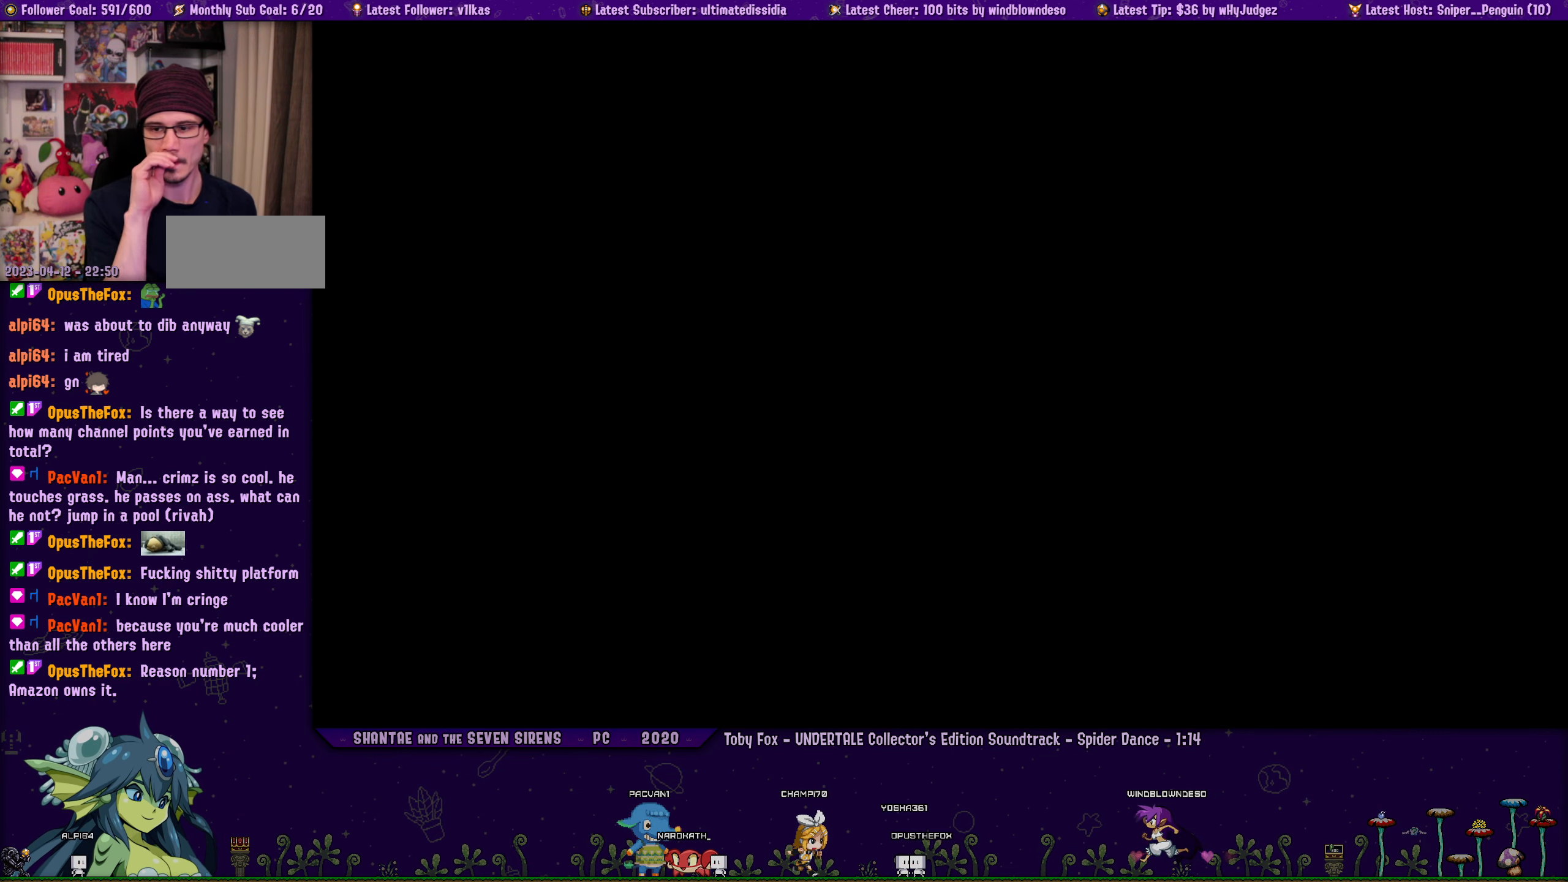
Gameplay with a controller (PlayStation layout); each line is a JSON object with the inputs held at the frame after it. "button_events" lists button changes between this image and that frame as [ms after this image, input, new state], when the widget could be followed in between (sticks are given only as held states). Not read: R3 right_stick.
{"buttons": ["DPAD_UP"], "left_stick": "center", "button_events": [[150, "DPAD_UP", "down"]]}
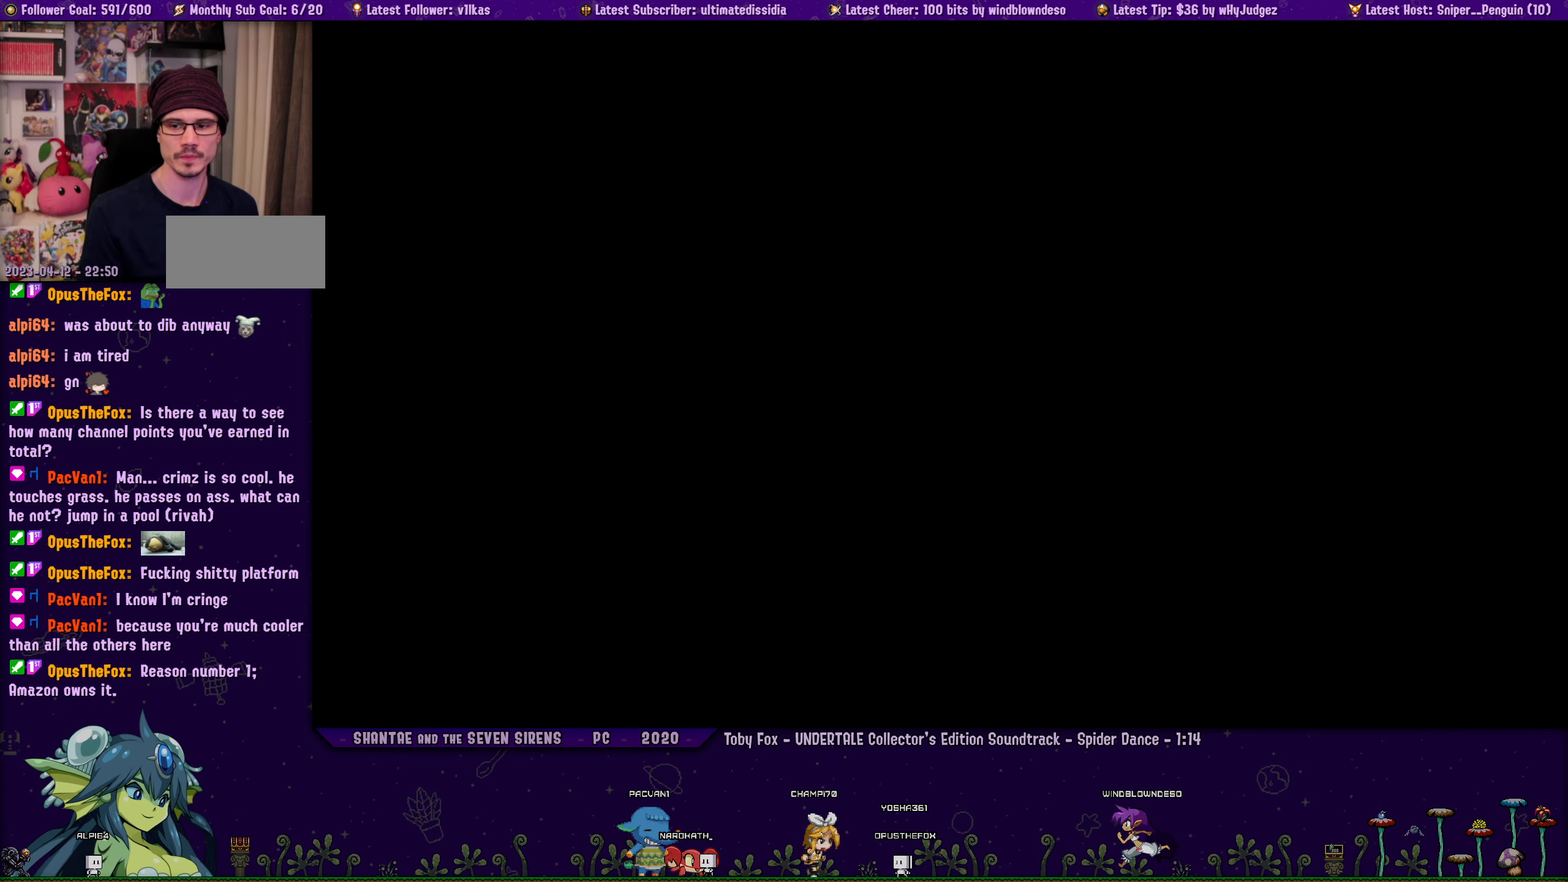
{"buttons": ["DPAD_UP"], "left_stick": "center", "button_events": []}
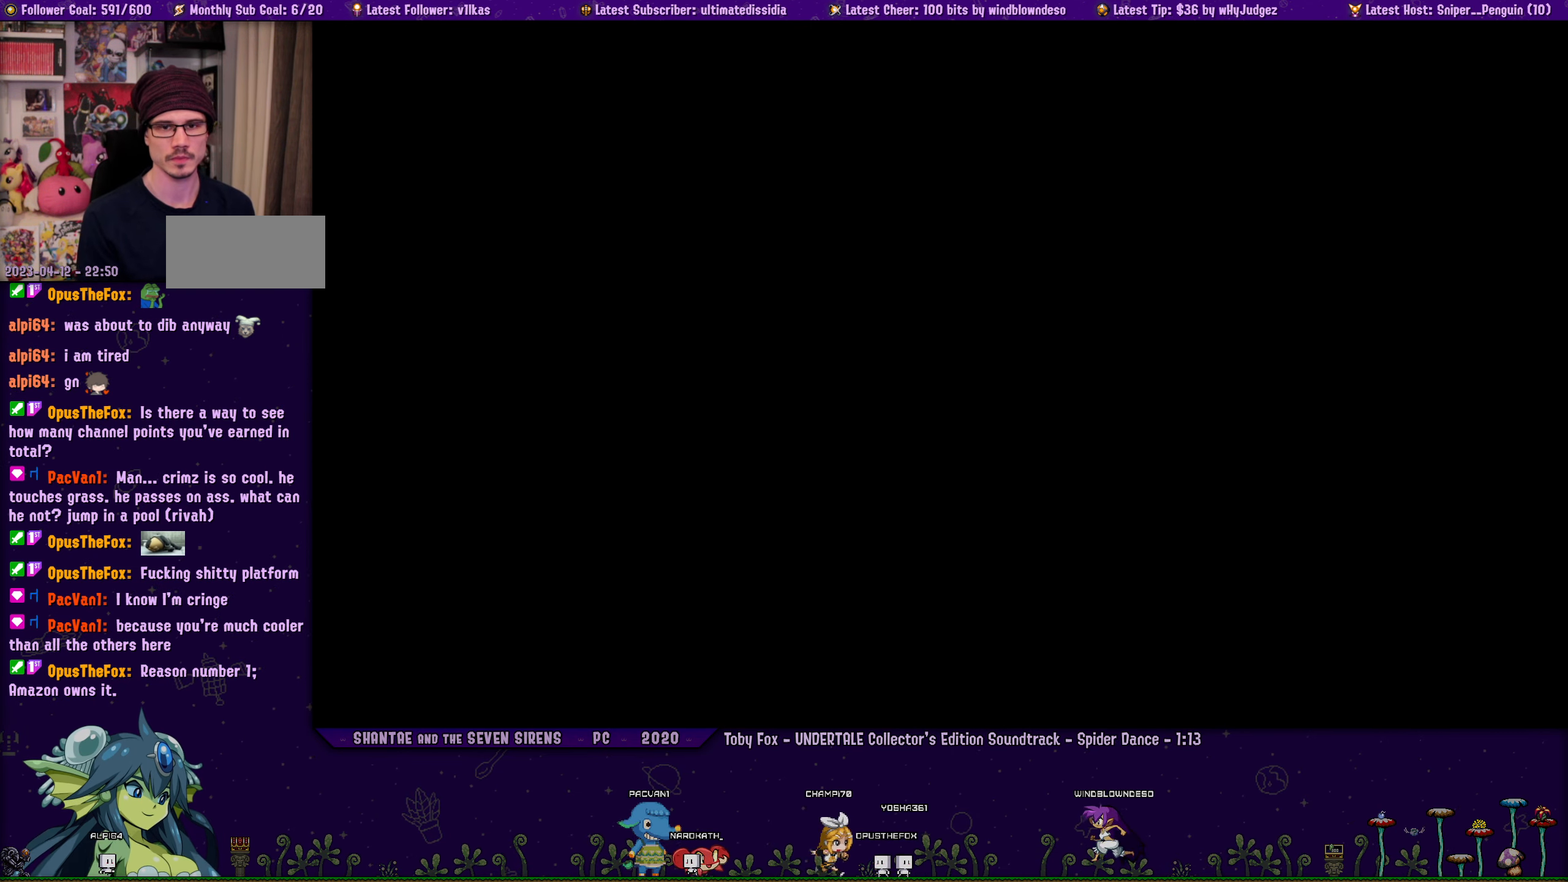
{"buttons": ["DPAD_UP"], "left_stick": "center", "button_events": []}
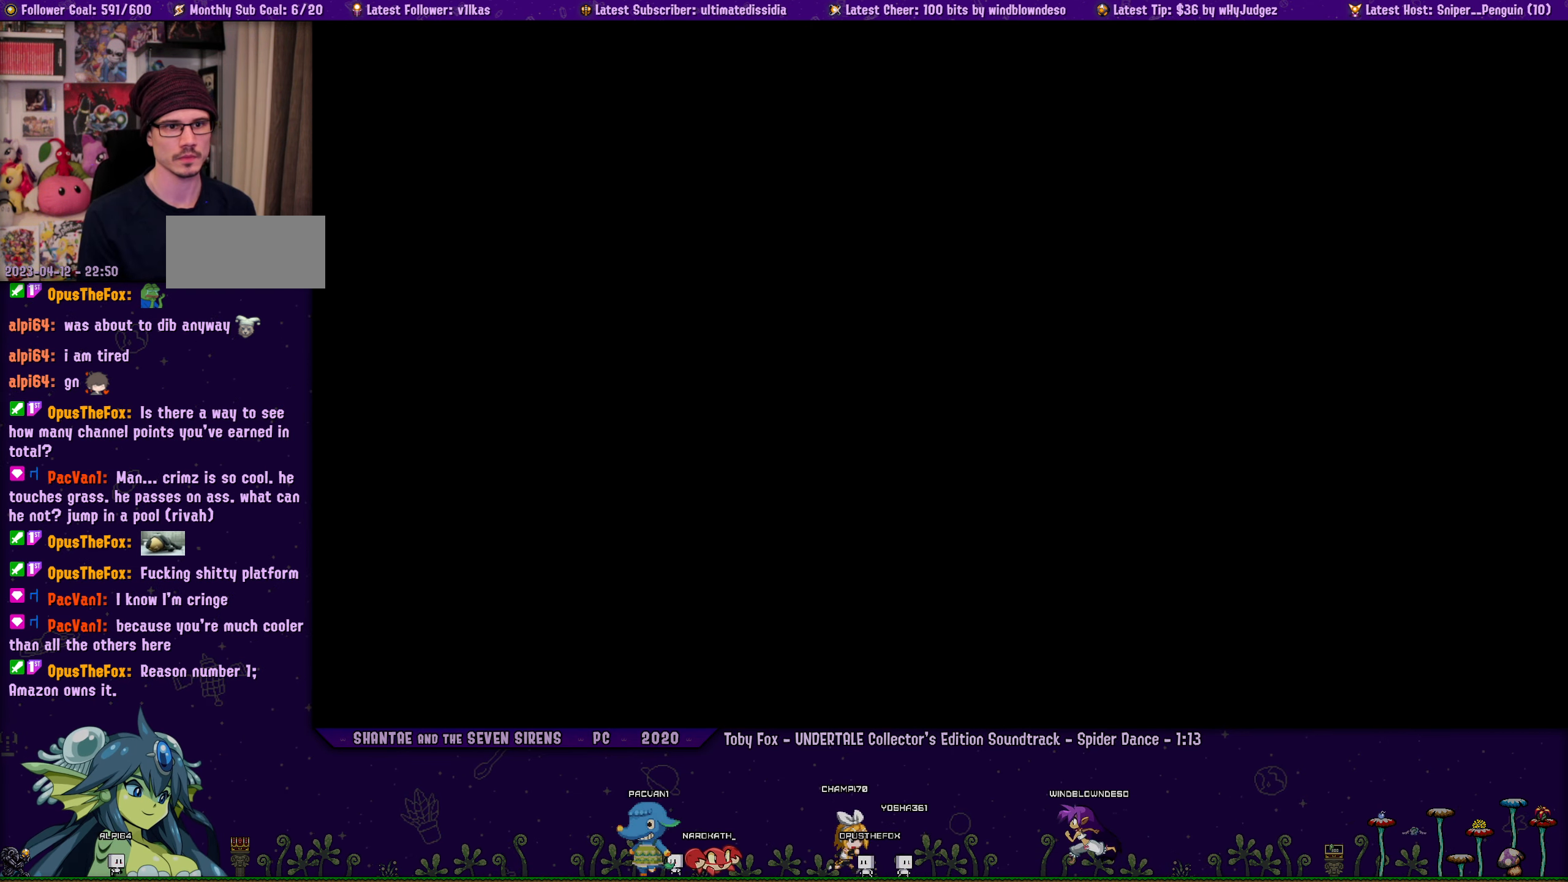
{"buttons": ["DPAD_UP"], "left_stick": "center", "button_events": []}
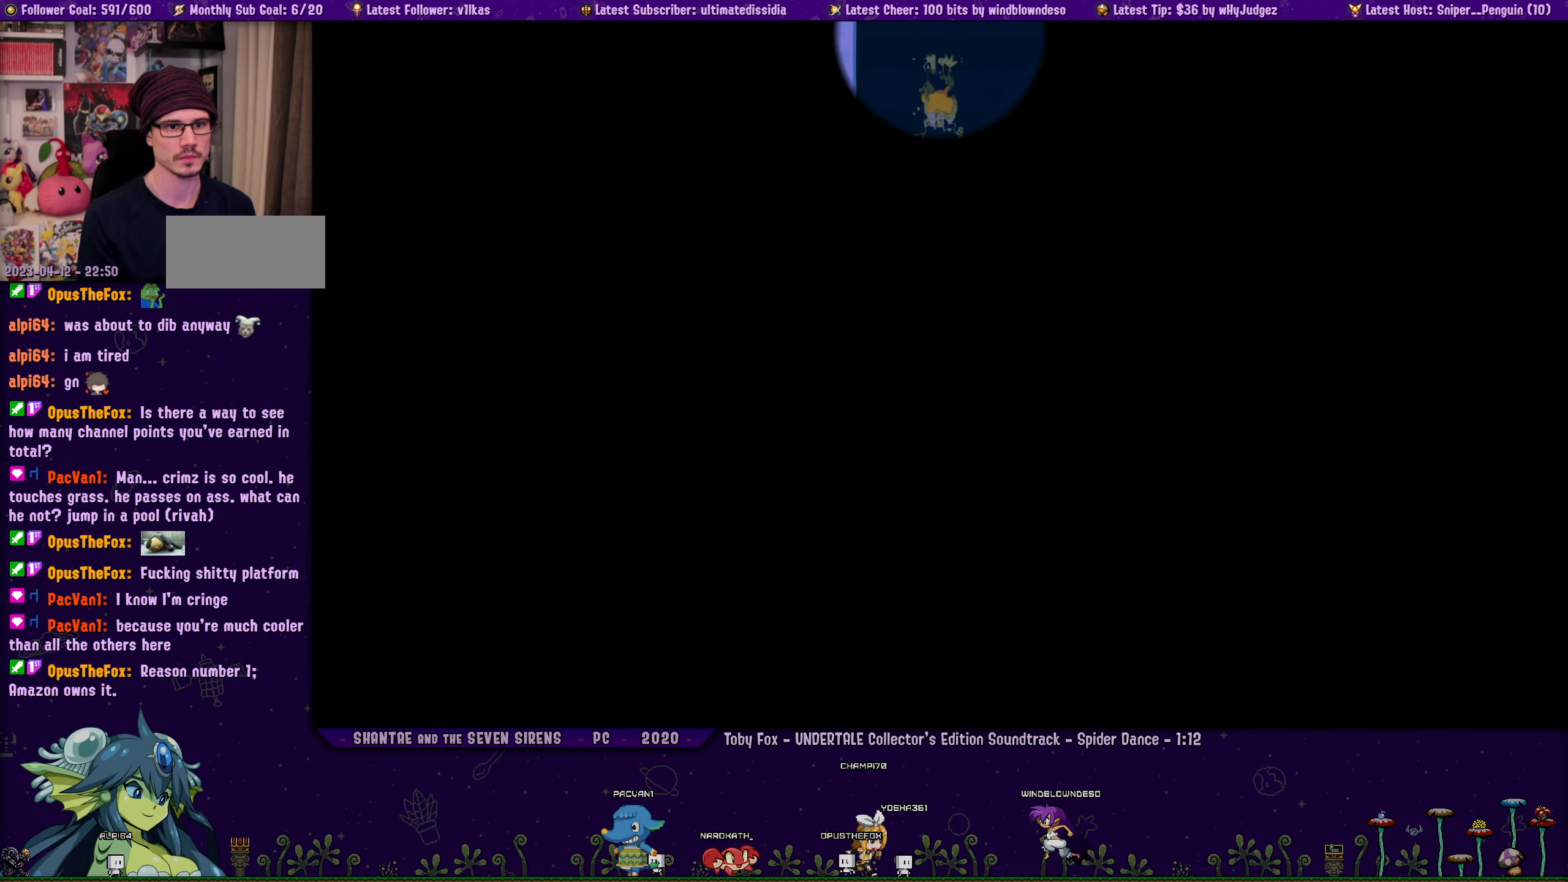
{"buttons": ["DPAD_UP"], "left_stick": "center", "button_events": []}
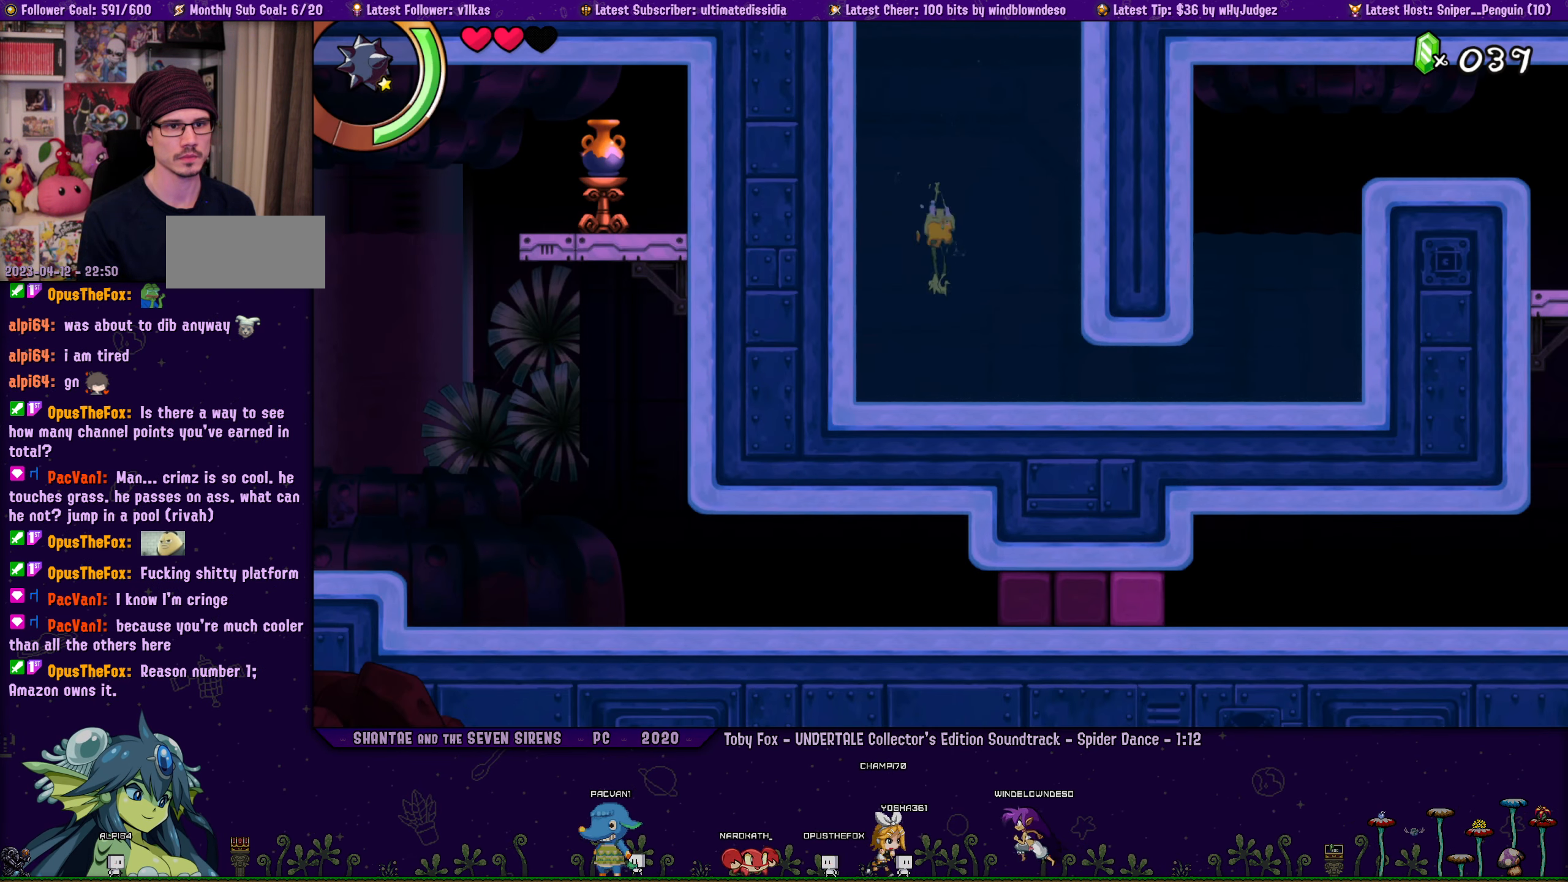
{"buttons": ["DPAD_UP"], "left_stick": "center", "button_events": []}
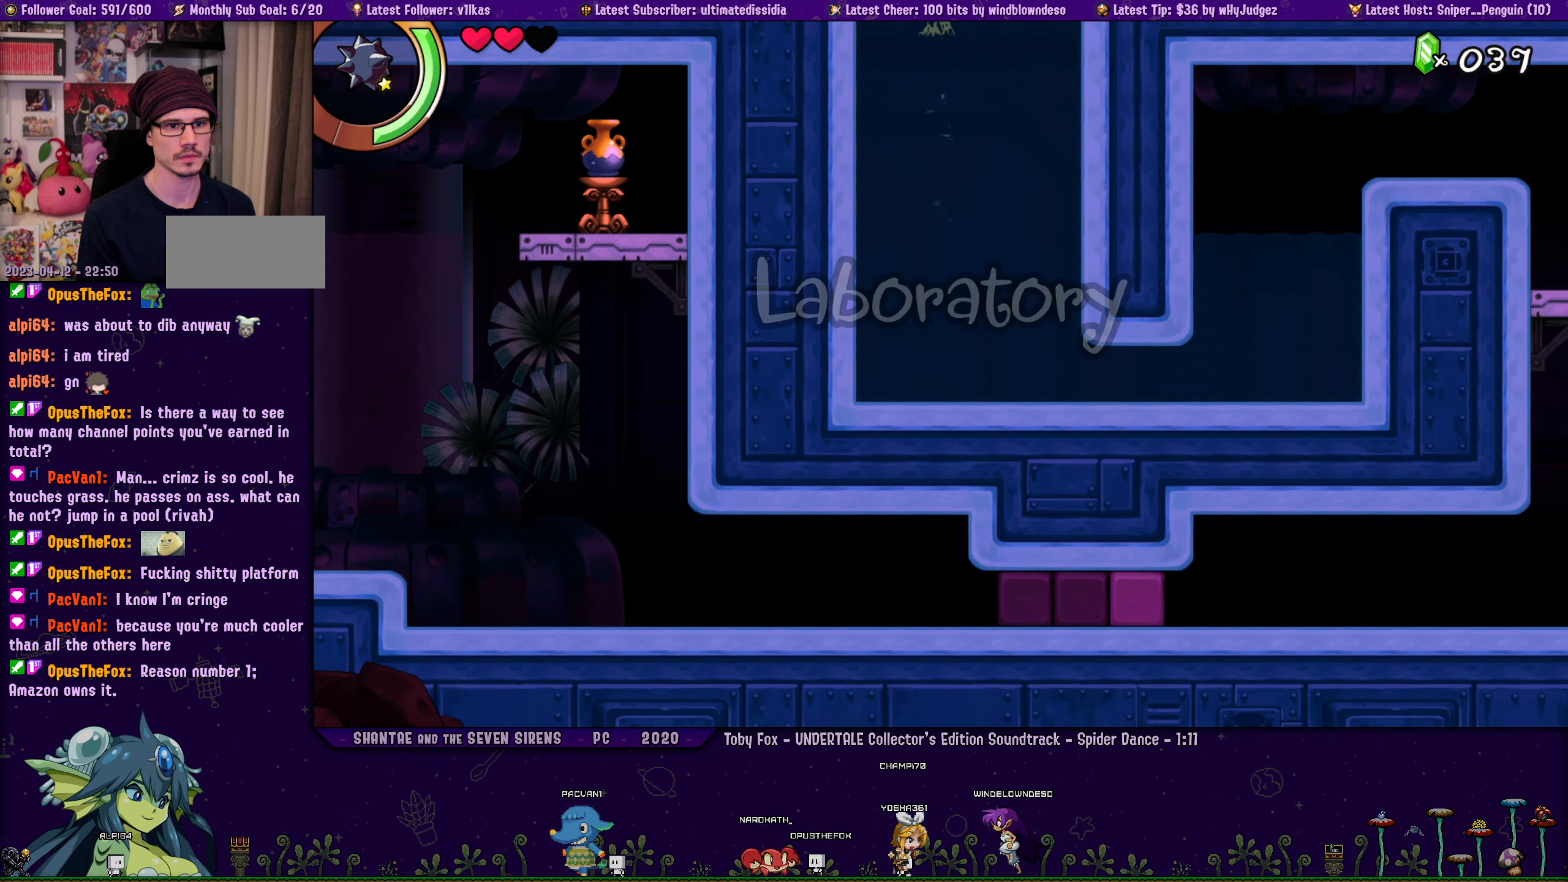
{"buttons": [], "left_stick": "center", "button_events": [[434, "DPAD_UP", "up"]]}
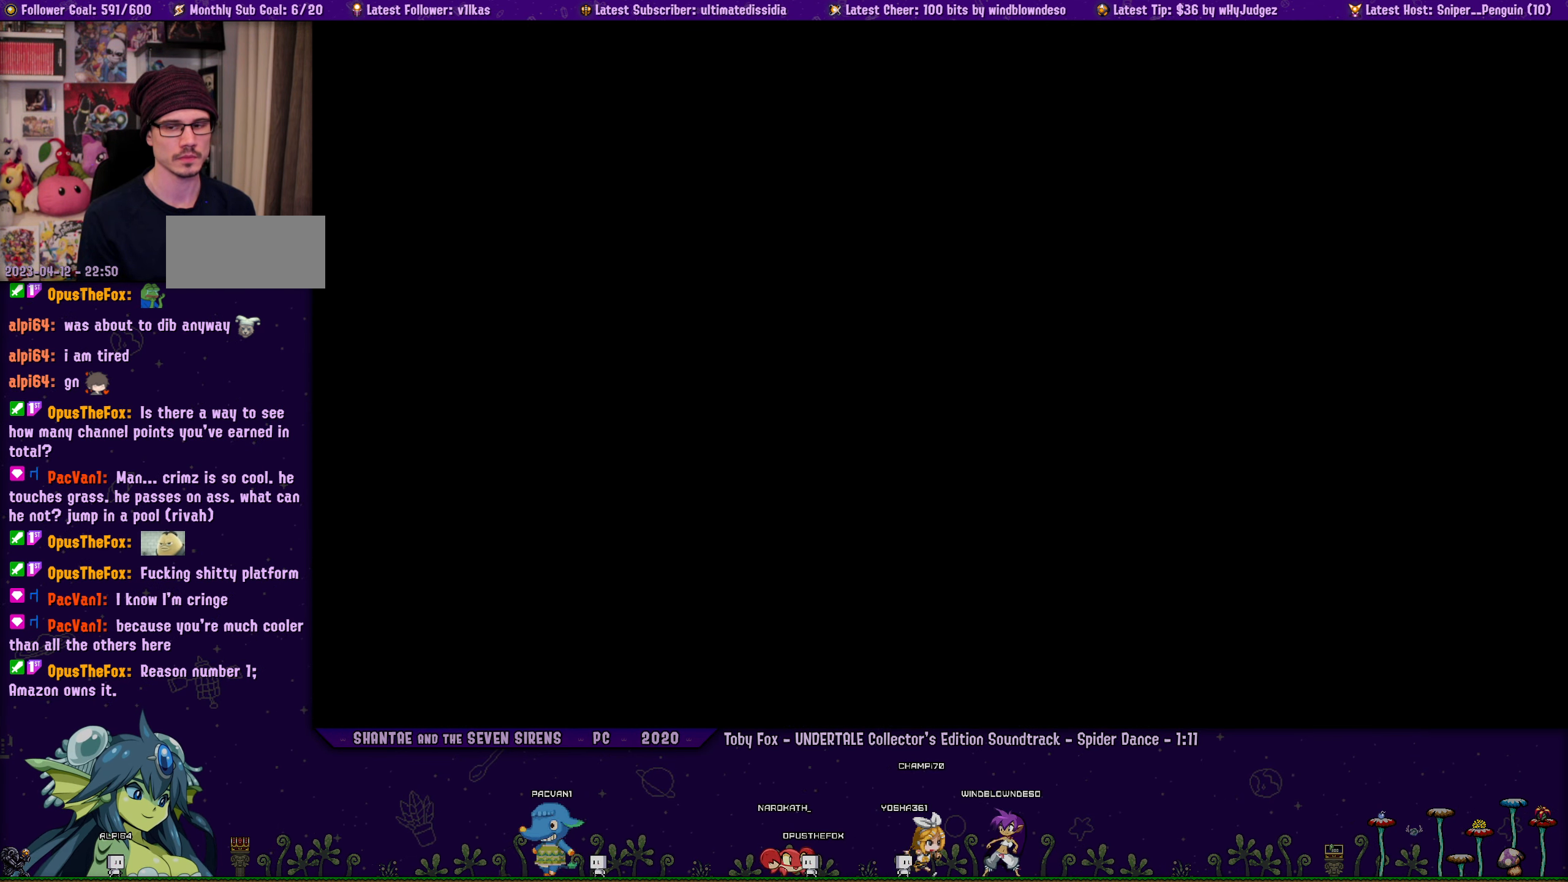
{"buttons": ["DPAD_UP"], "left_stick": "center", "button_events": [[367, "DPAD_UP", "down"]]}
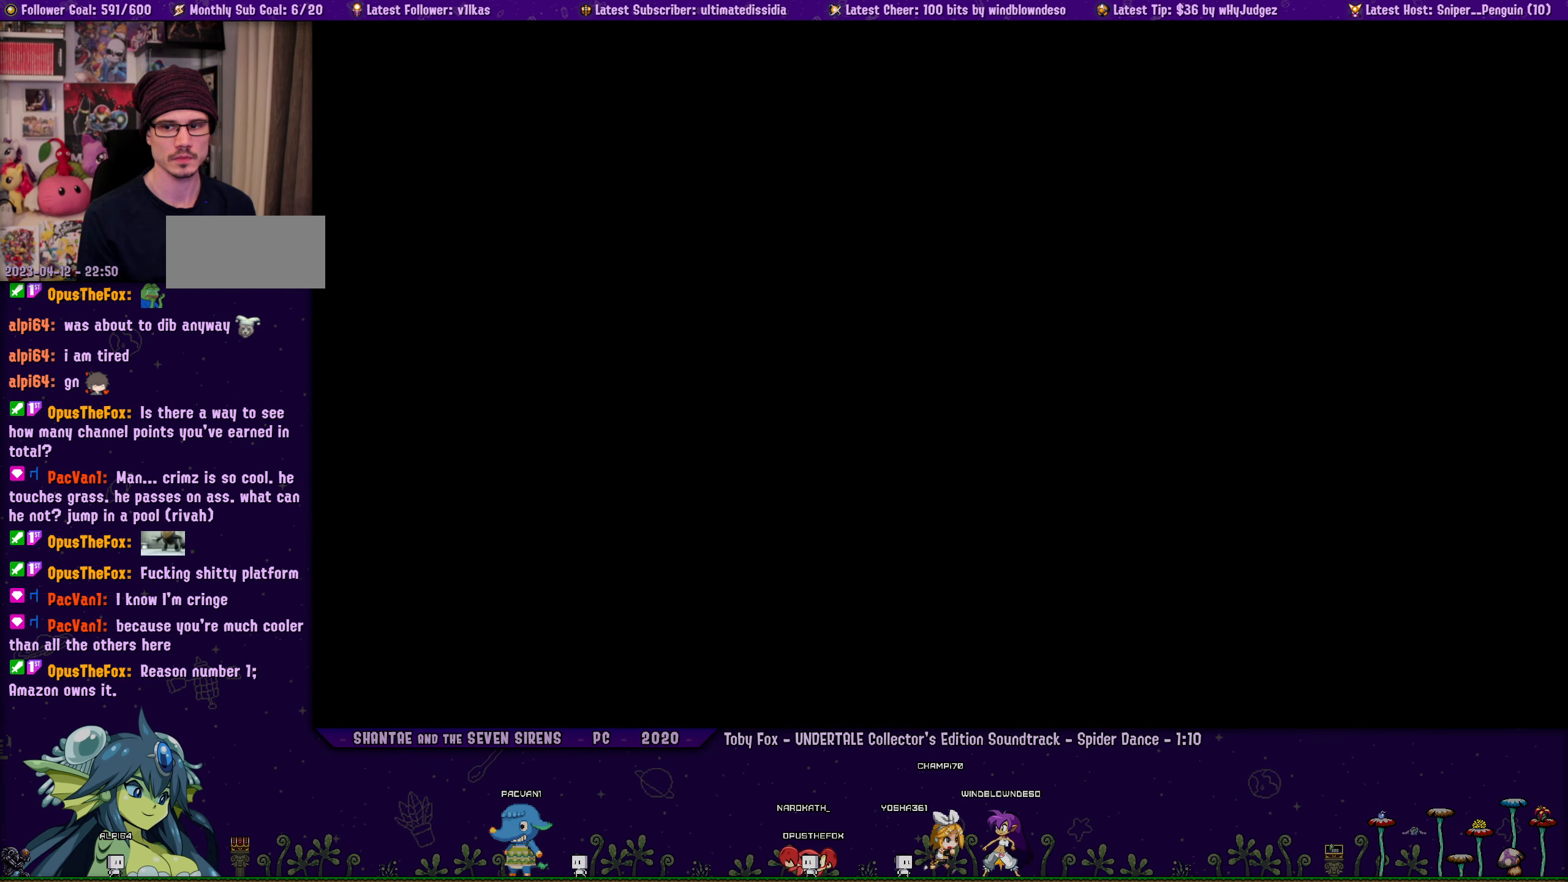
{"buttons": ["DPAD_UP"], "left_stick": "center", "button_events": []}
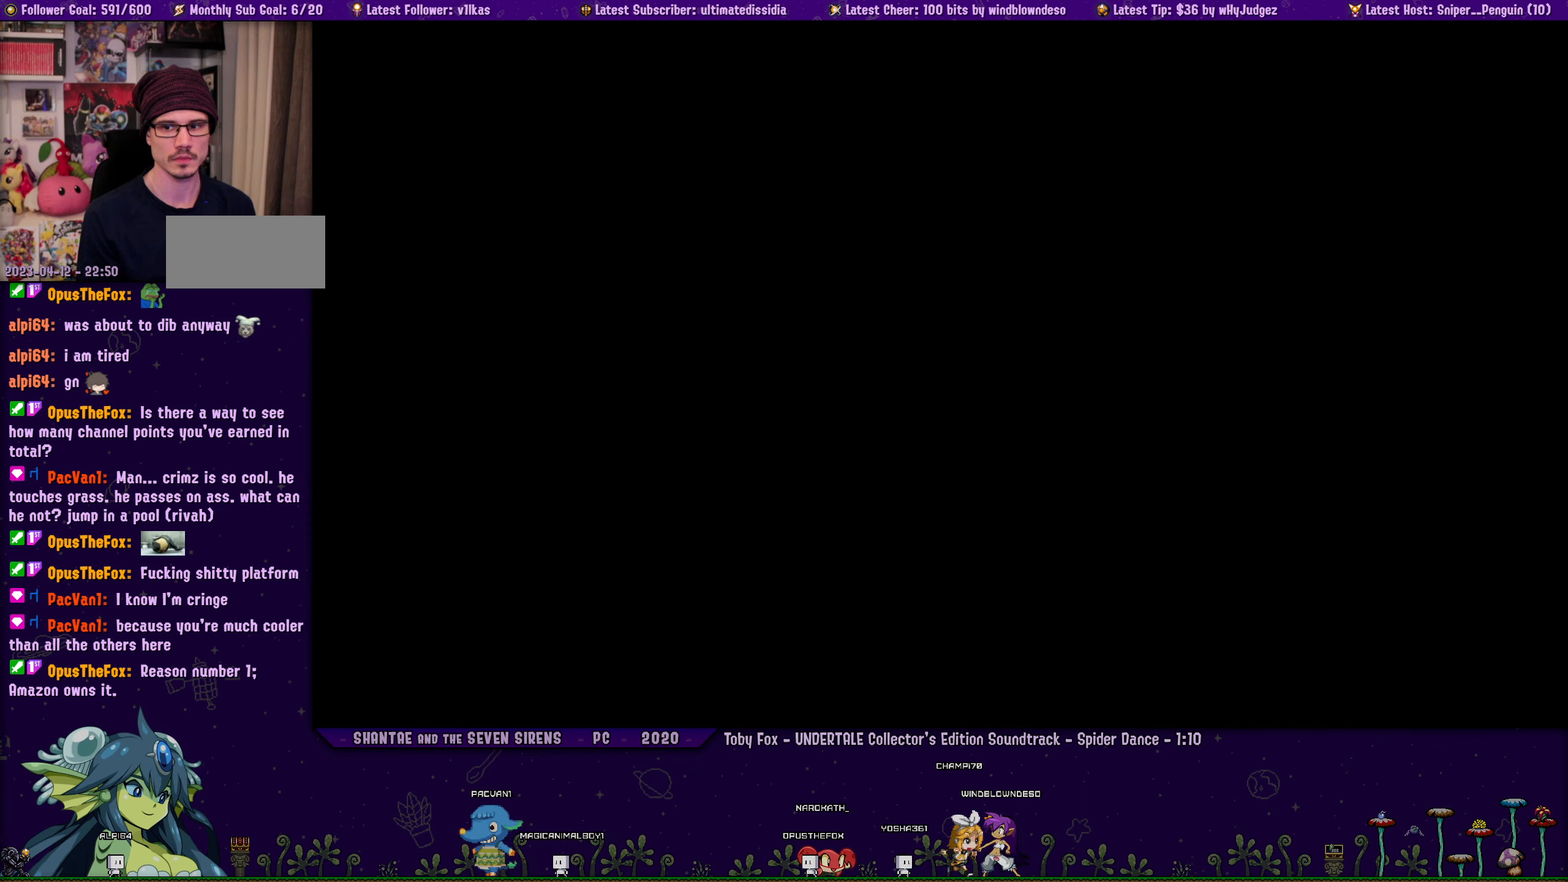
{"buttons": ["DPAD_UP"], "left_stick": "center", "button_events": [[116, "DPAD_UP", "up"], [383, "DPAD_UP", "down"]]}
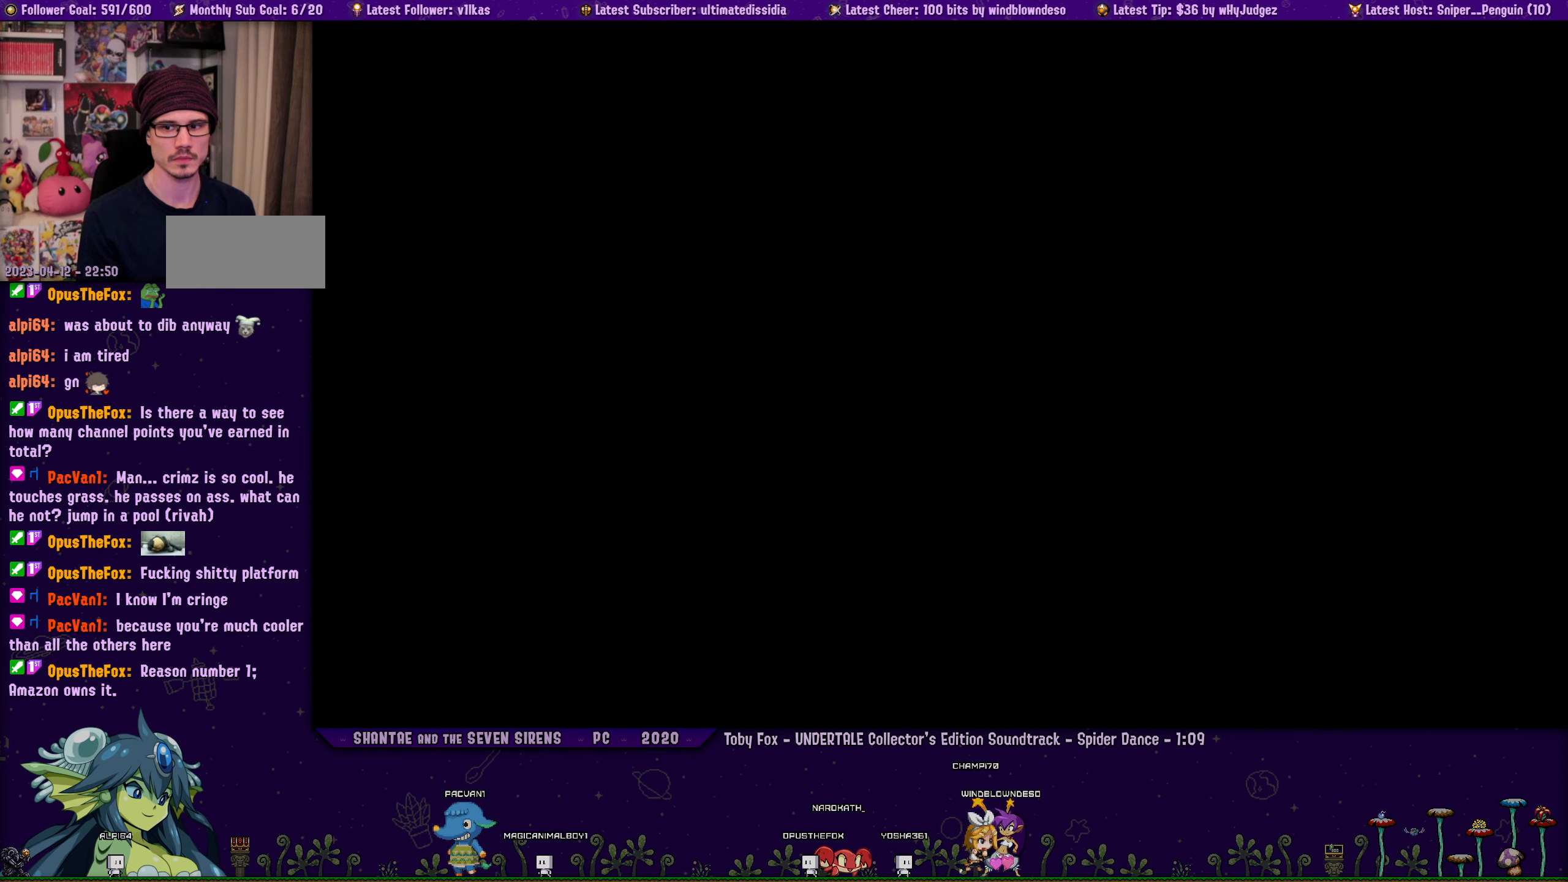
{"buttons": ["DPAD_UP"], "left_stick": "center", "button_events": []}
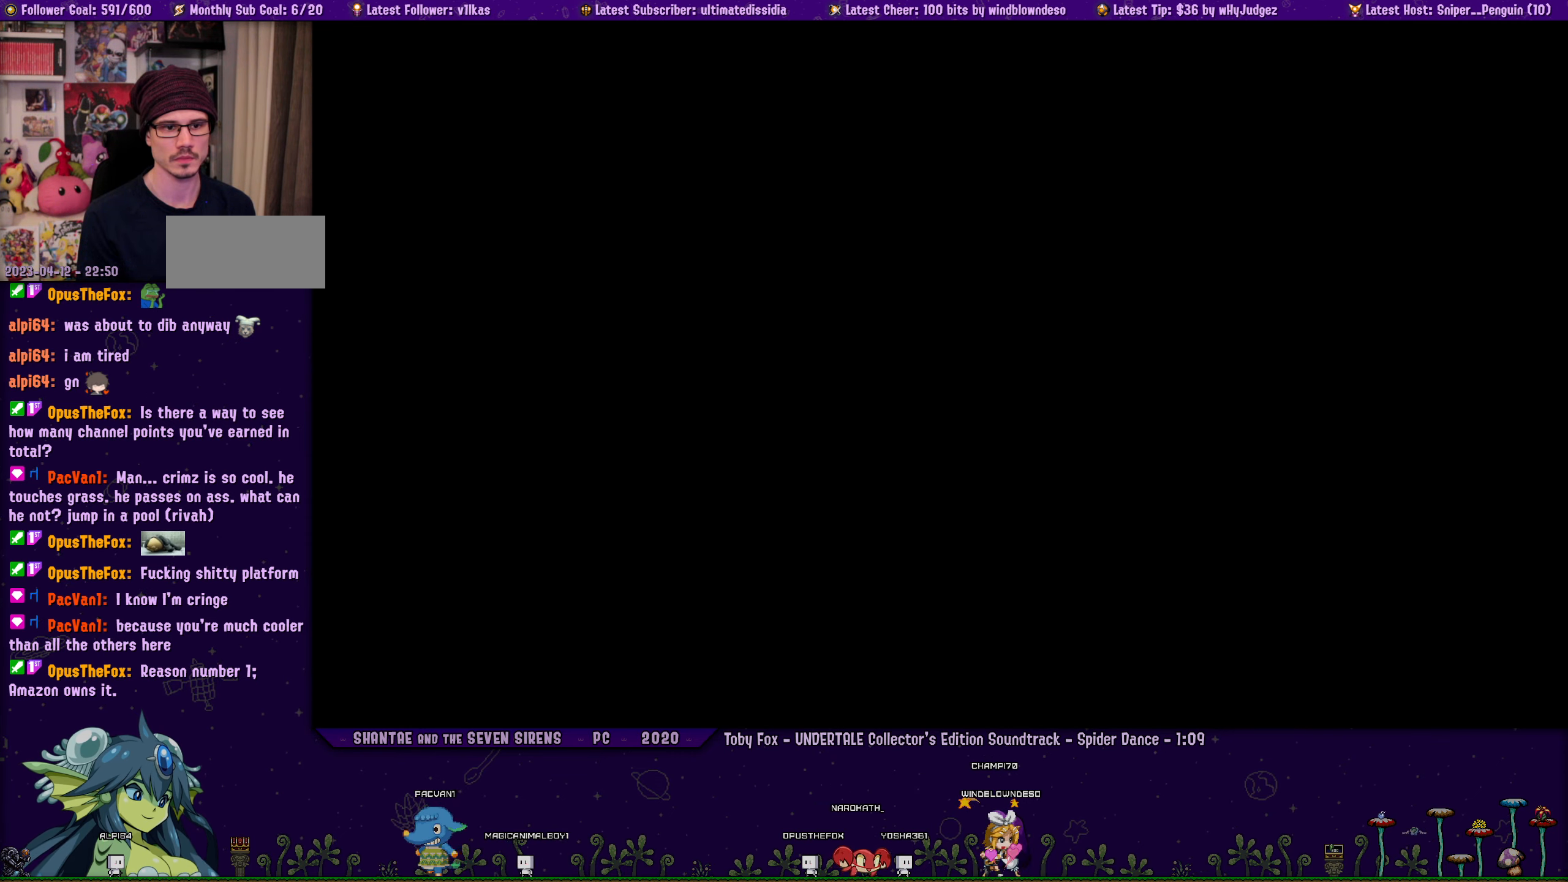
{"buttons": ["DPAD_UP"], "left_stick": "center", "button_events": []}
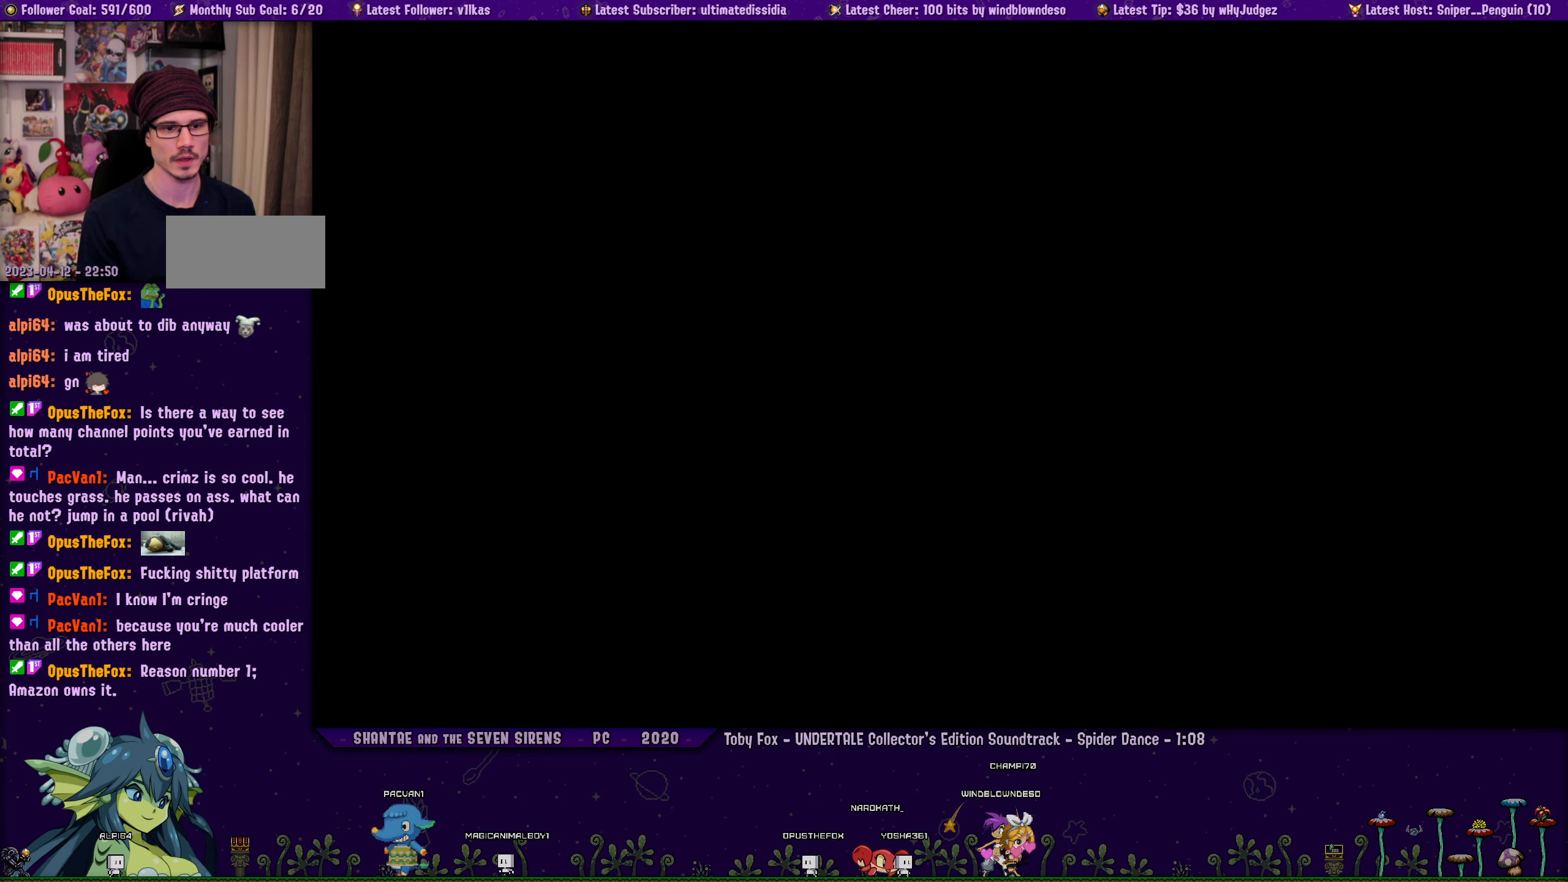
{"buttons": ["DPAD_UP"], "left_stick": "center", "button_events": []}
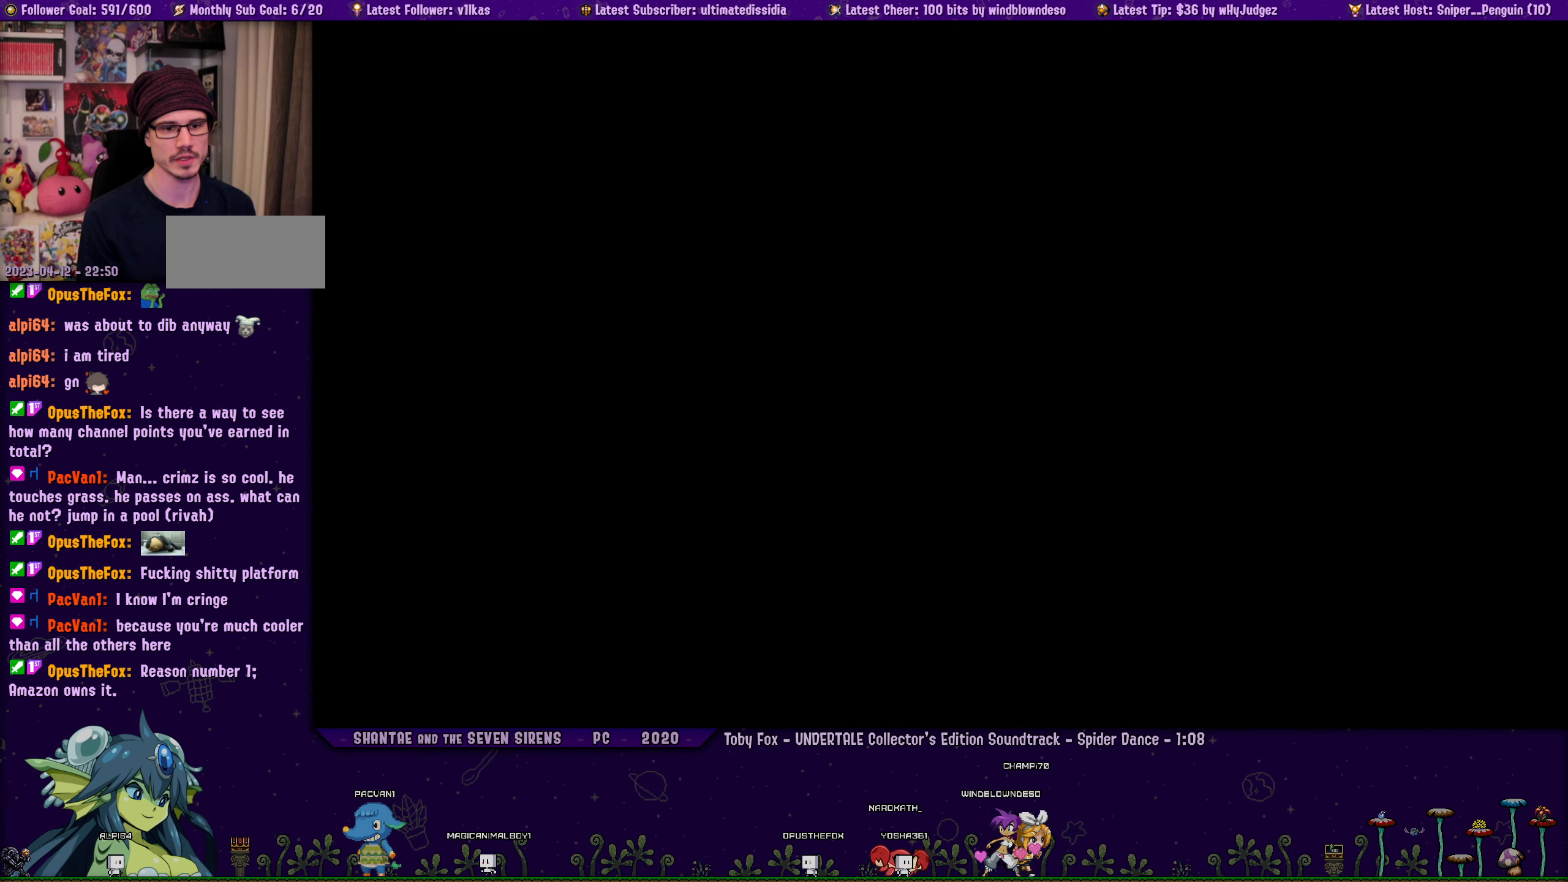
{"buttons": ["DPAD_UP"], "left_stick": "center", "button_events": []}
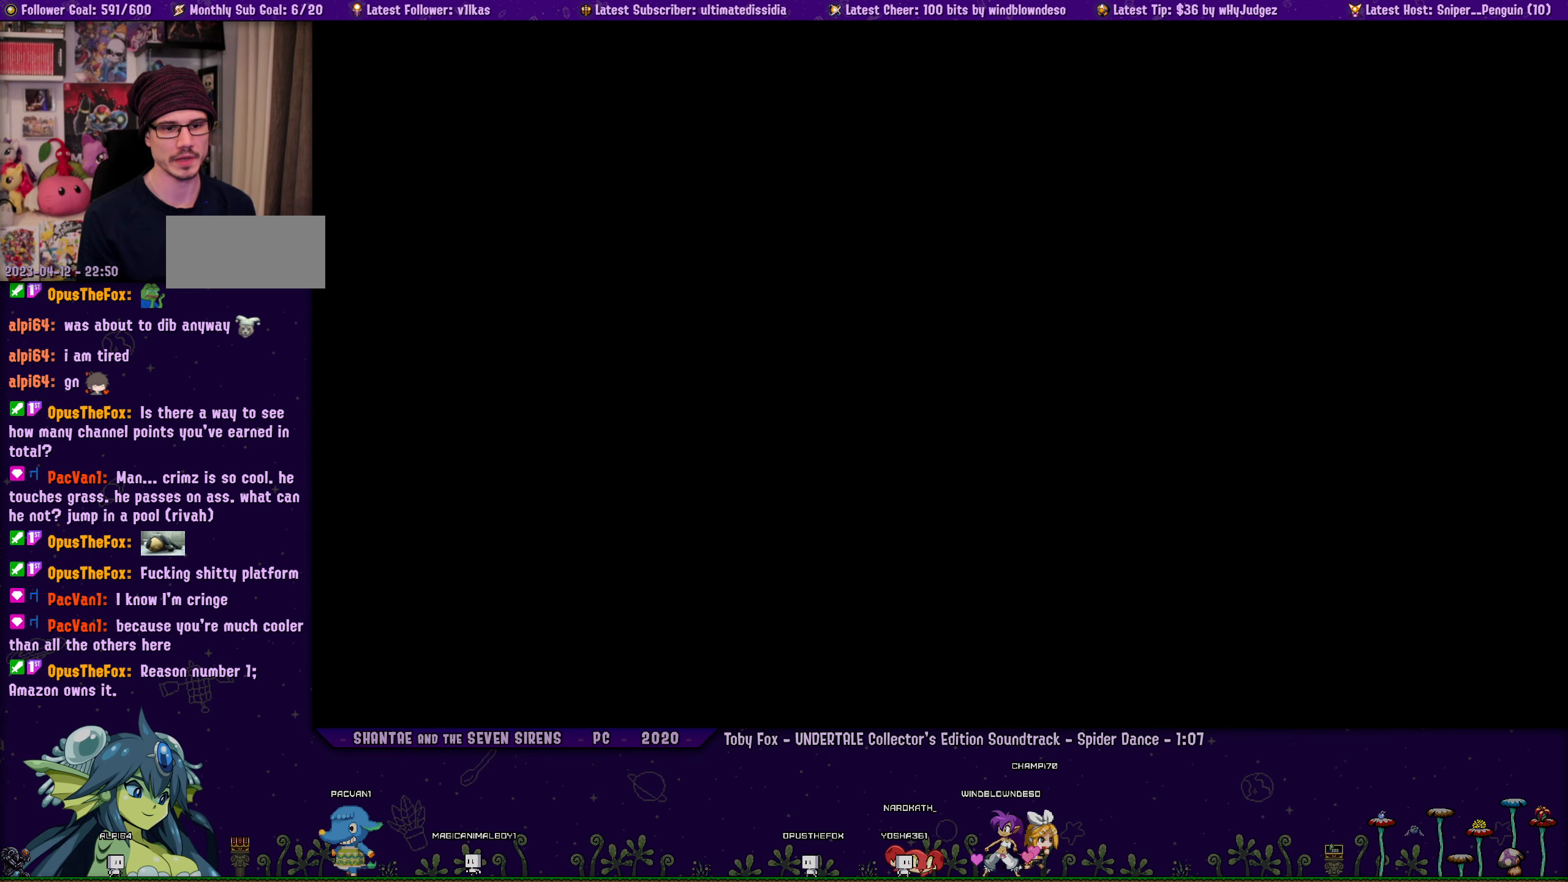
{"buttons": ["DPAD_UP"], "left_stick": "center", "button_events": []}
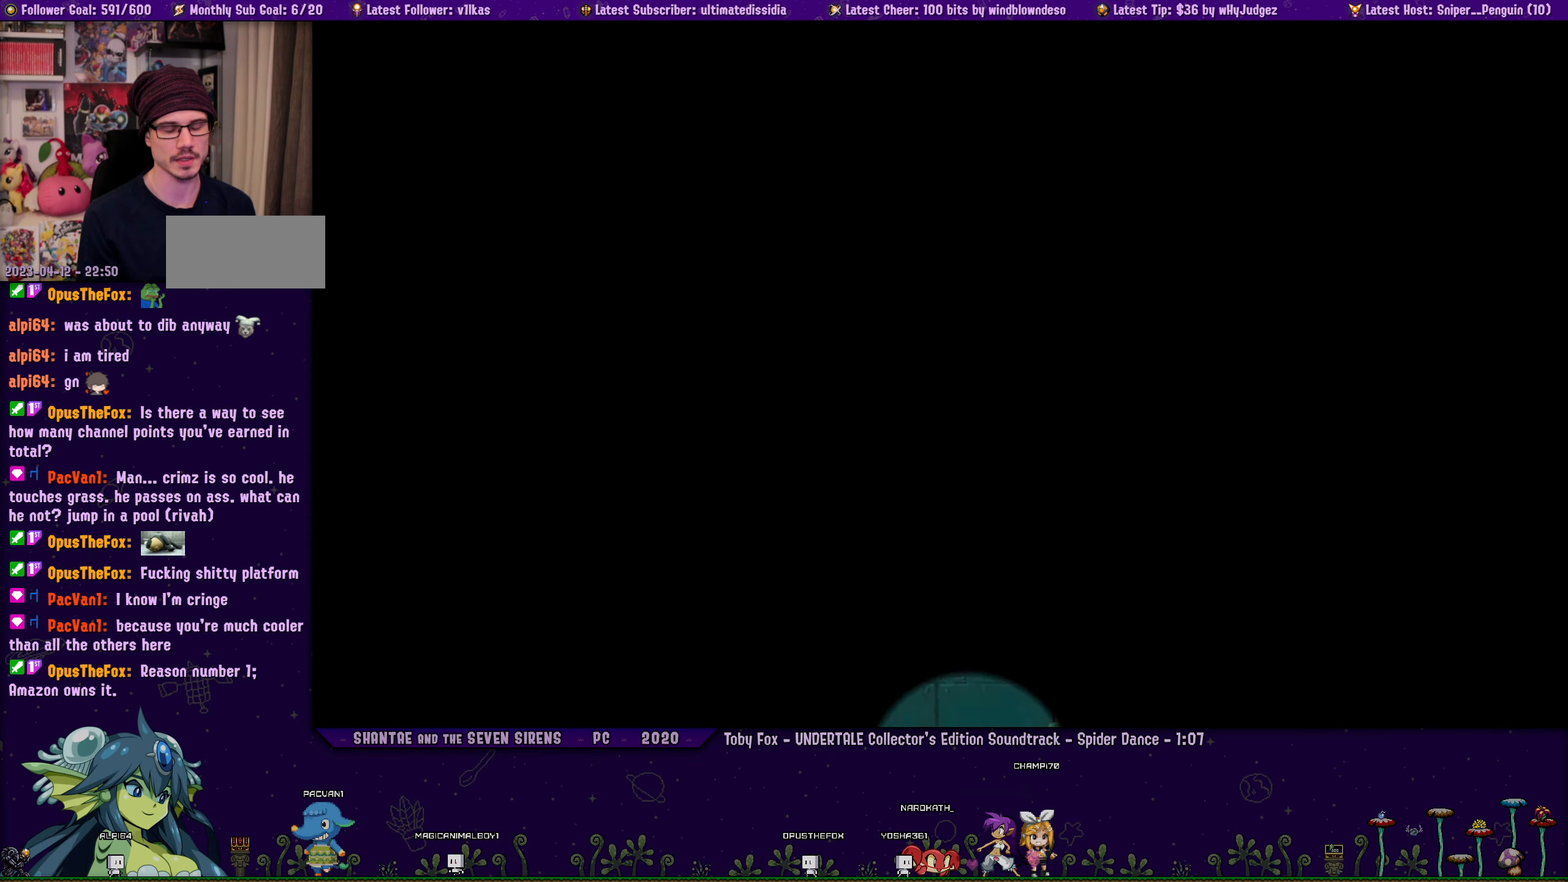
{"buttons": ["DPAD_UP"], "left_stick": "center", "button_events": []}
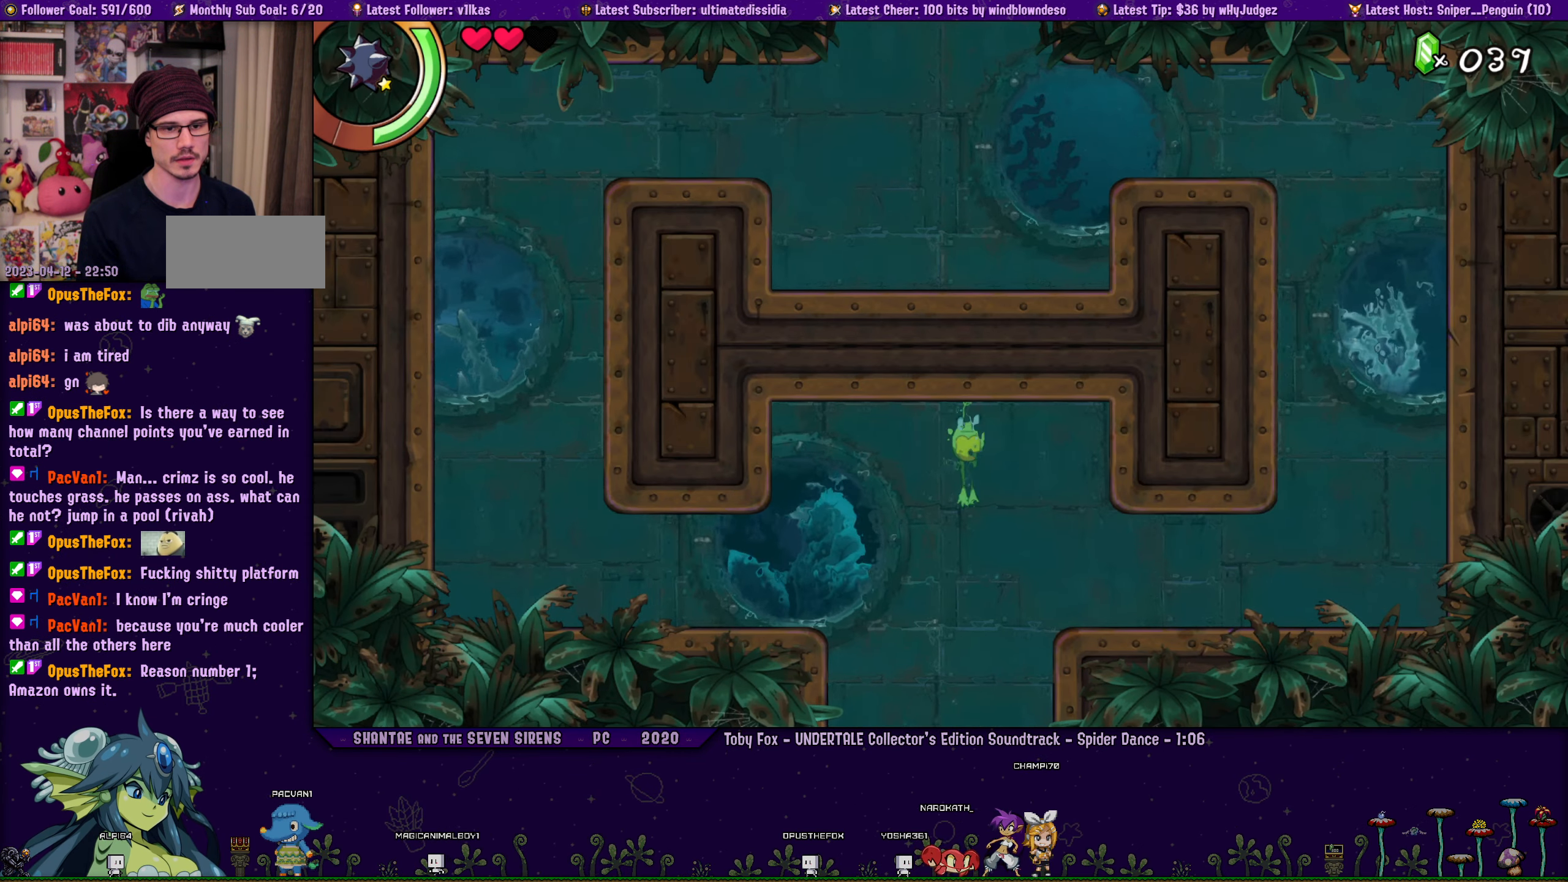
{"buttons": ["DPAD_RIGHT"], "left_stick": "center", "button_events": [[16, "DPAD_RIGHT", "down"], [16, "DPAD_UP", "up"], [216, "DPAD_DOWN", "down"], [250, "DPAD_RIGHT", "up"], [416, "DPAD_RIGHT", "down"], [433, "DPAD_DOWN", "up"]]}
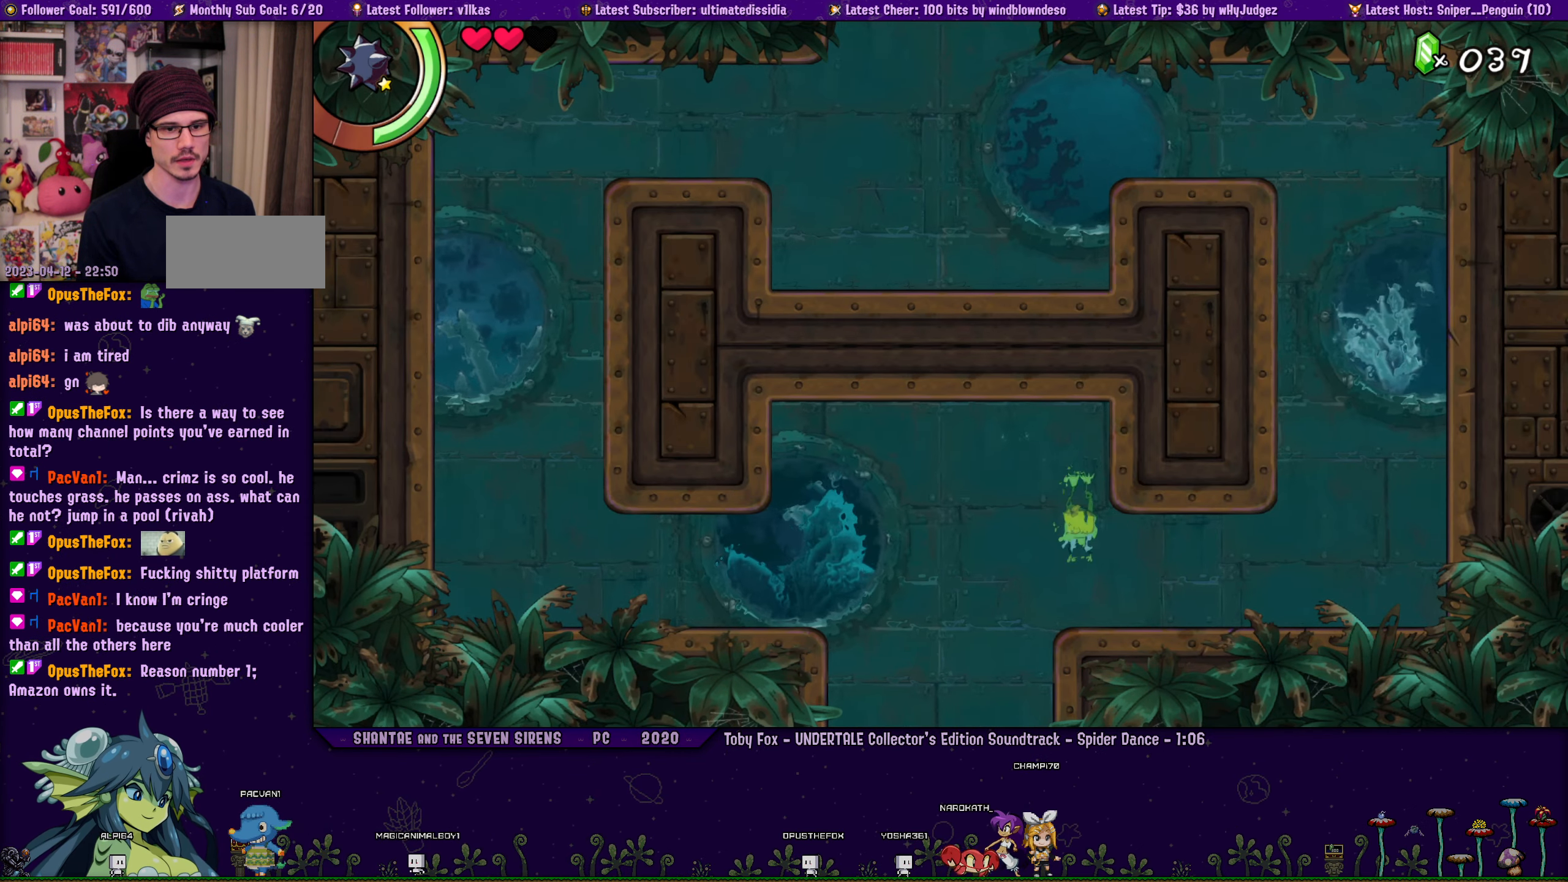
{"buttons": ["DPAD_UP"], "left_stick": "center", "button_events": [[366, "DPAD_UP", "down"], [383, "DPAD_RIGHT", "up"]]}
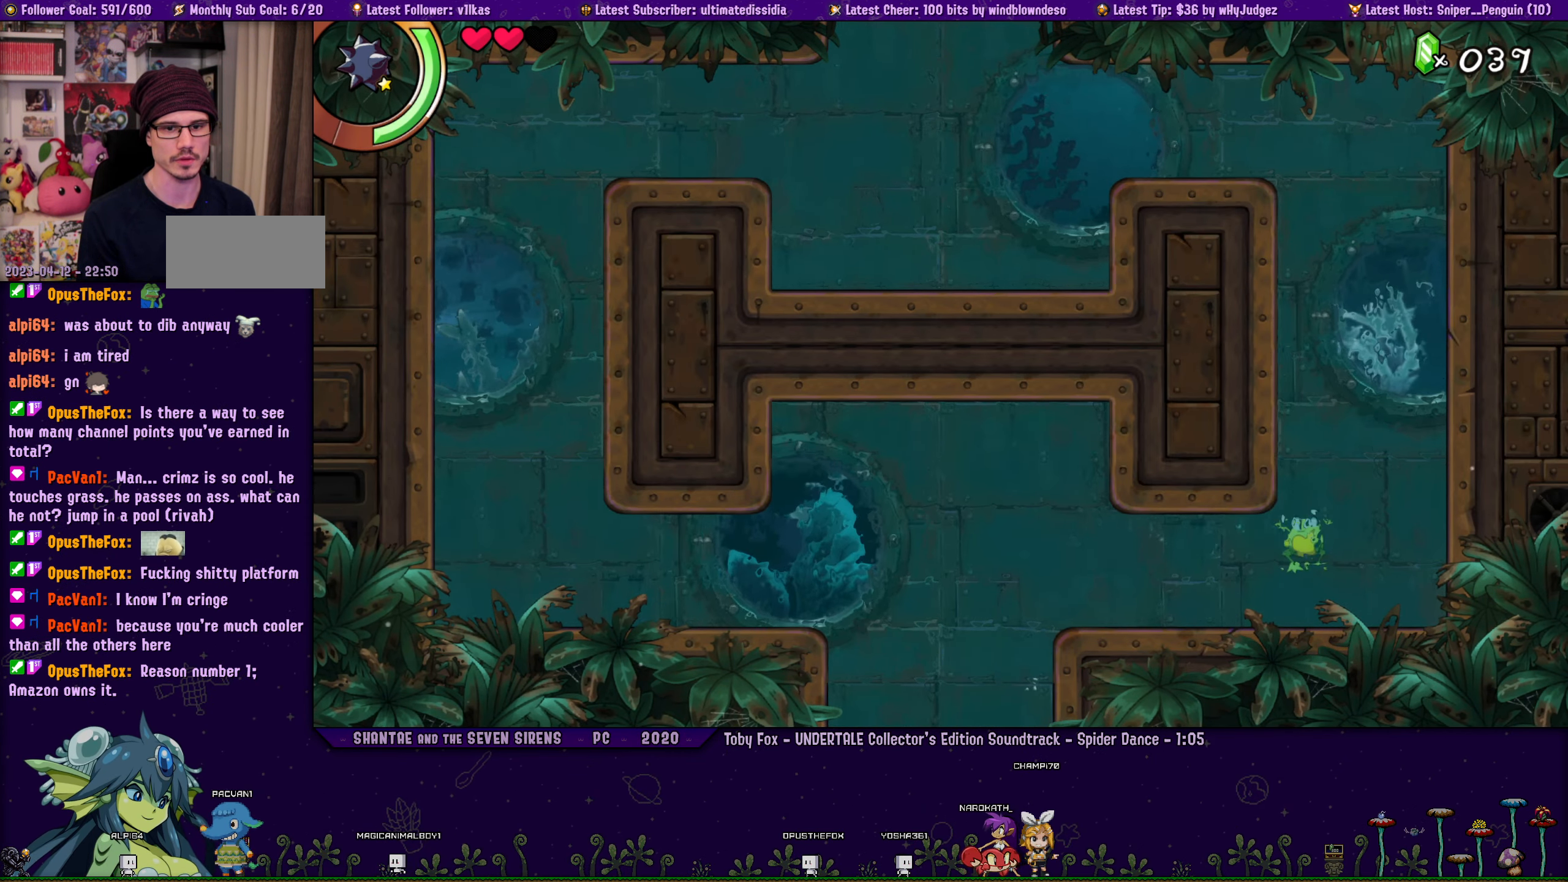
{"buttons": ["DPAD_UP"], "left_stick": "center", "button_events": []}
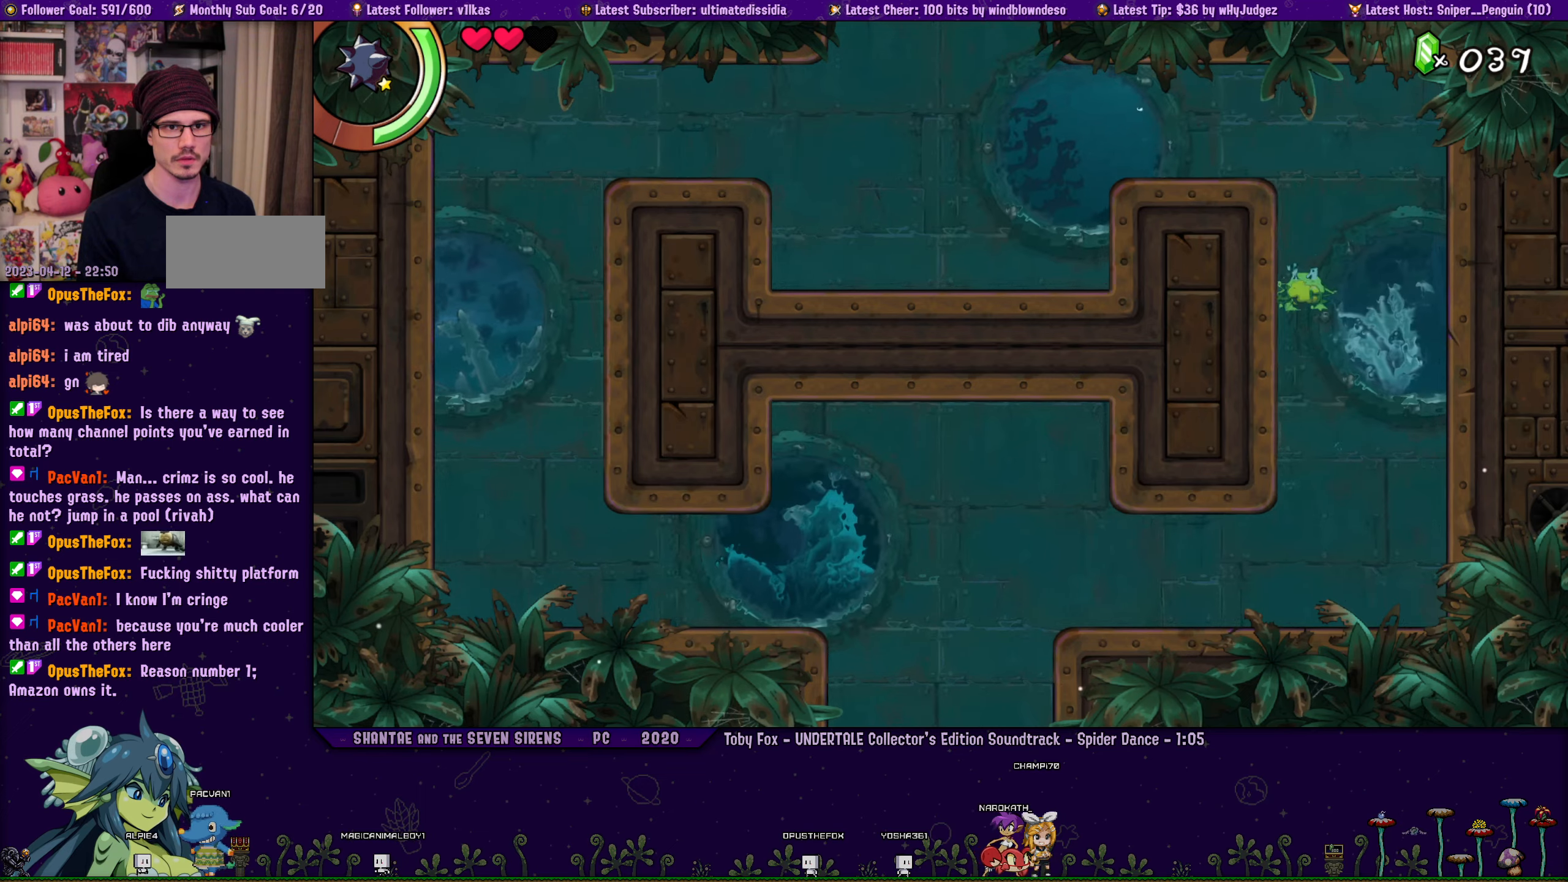
{"buttons": ["DPAD_LEFT"], "left_stick": "center", "button_events": [[250, "DPAD_LEFT", "down"], [267, "DPAD_UP", "up"]]}
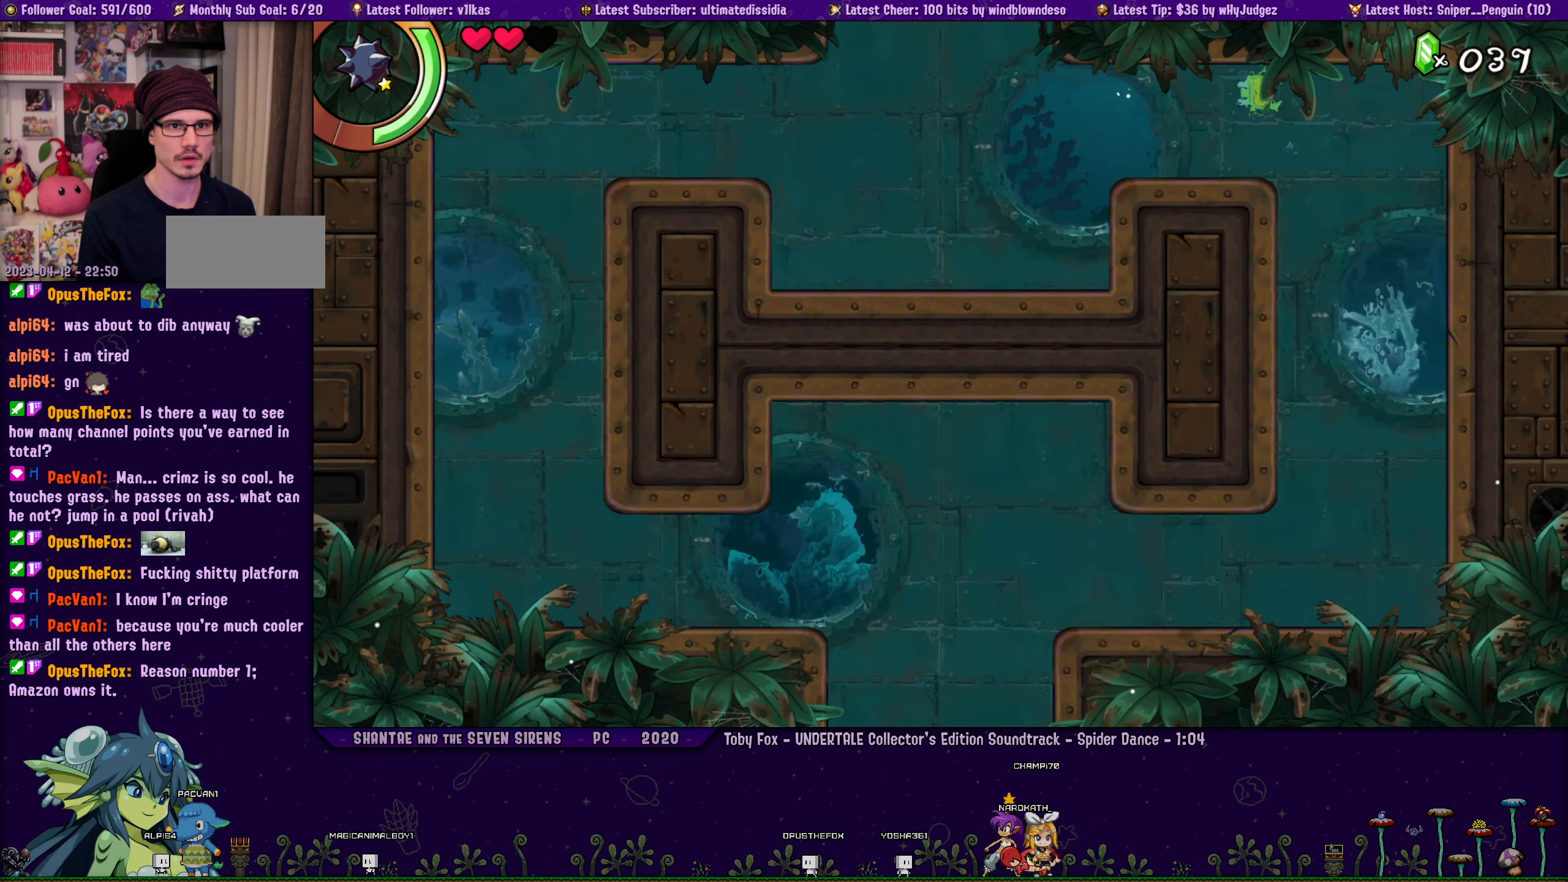
{"buttons": ["DPAD_UP"], "left_stick": "center", "button_events": [[350, "DPAD_LEFT", "up"], [367, "DPAD_UP", "down"]]}
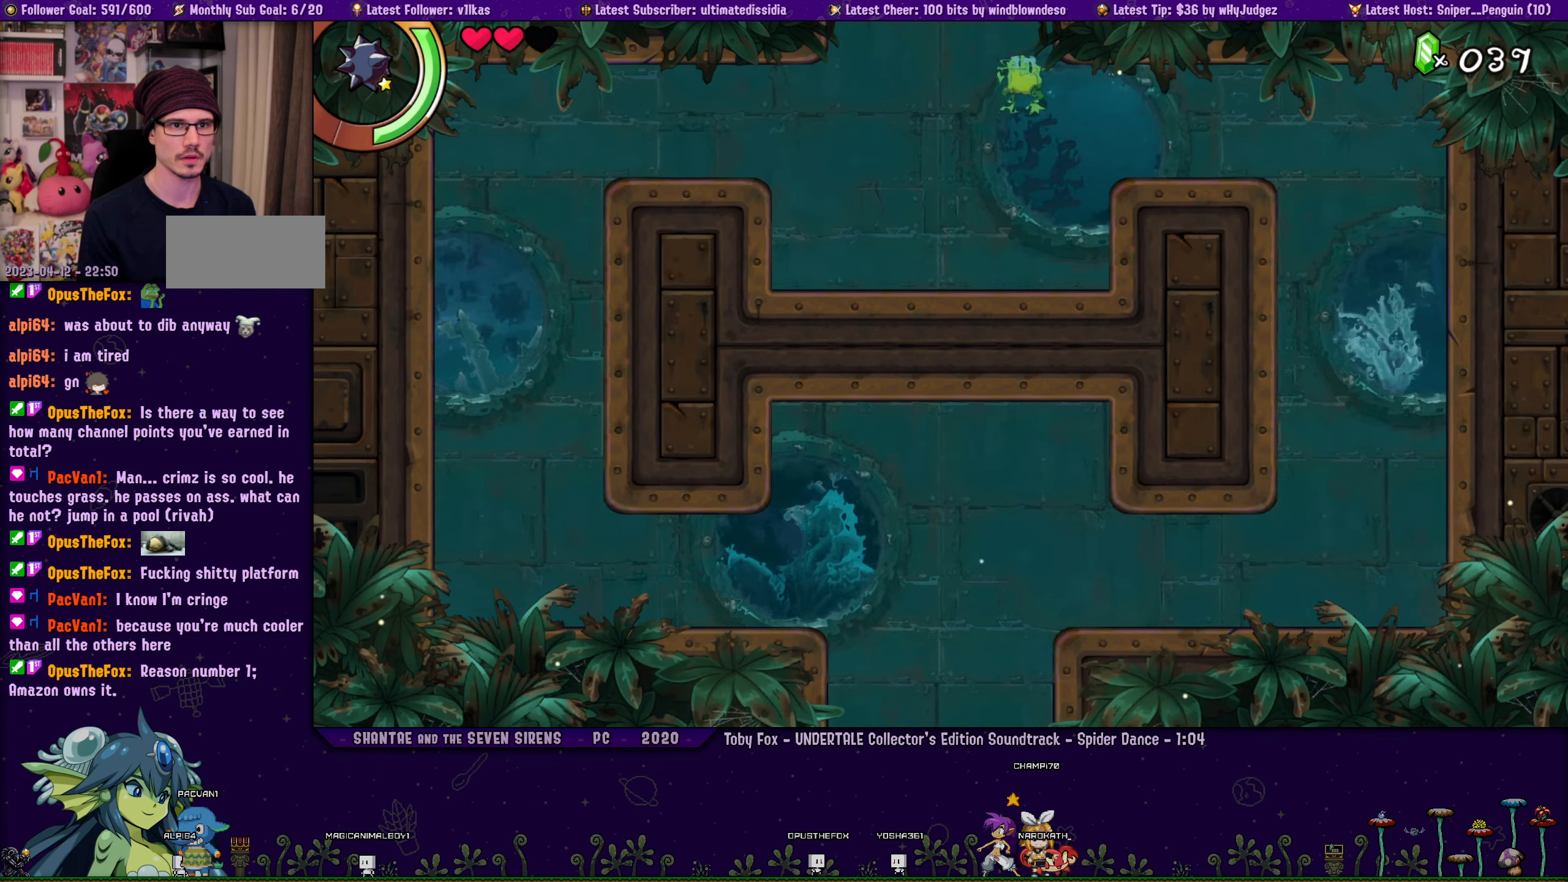
{"buttons": ["DPAD_UP"], "left_stick": "center", "button_events": [[300, "DPAD_UP", "up"], [433, "DPAD_UP", "down"]]}
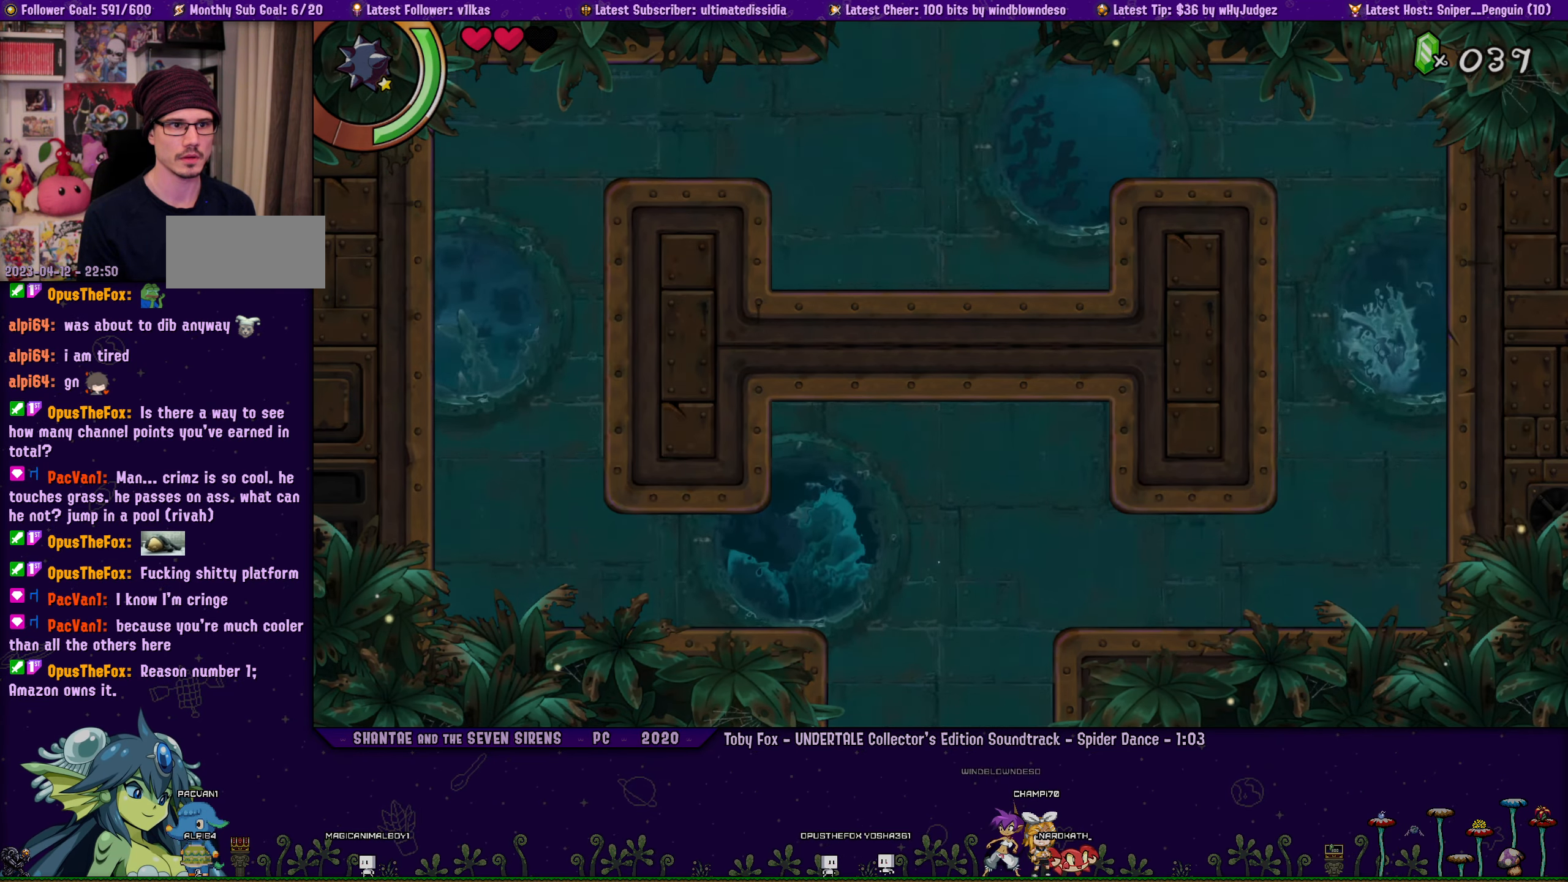
{"buttons": ["DPAD_UP"], "left_stick": "center", "button_events": []}
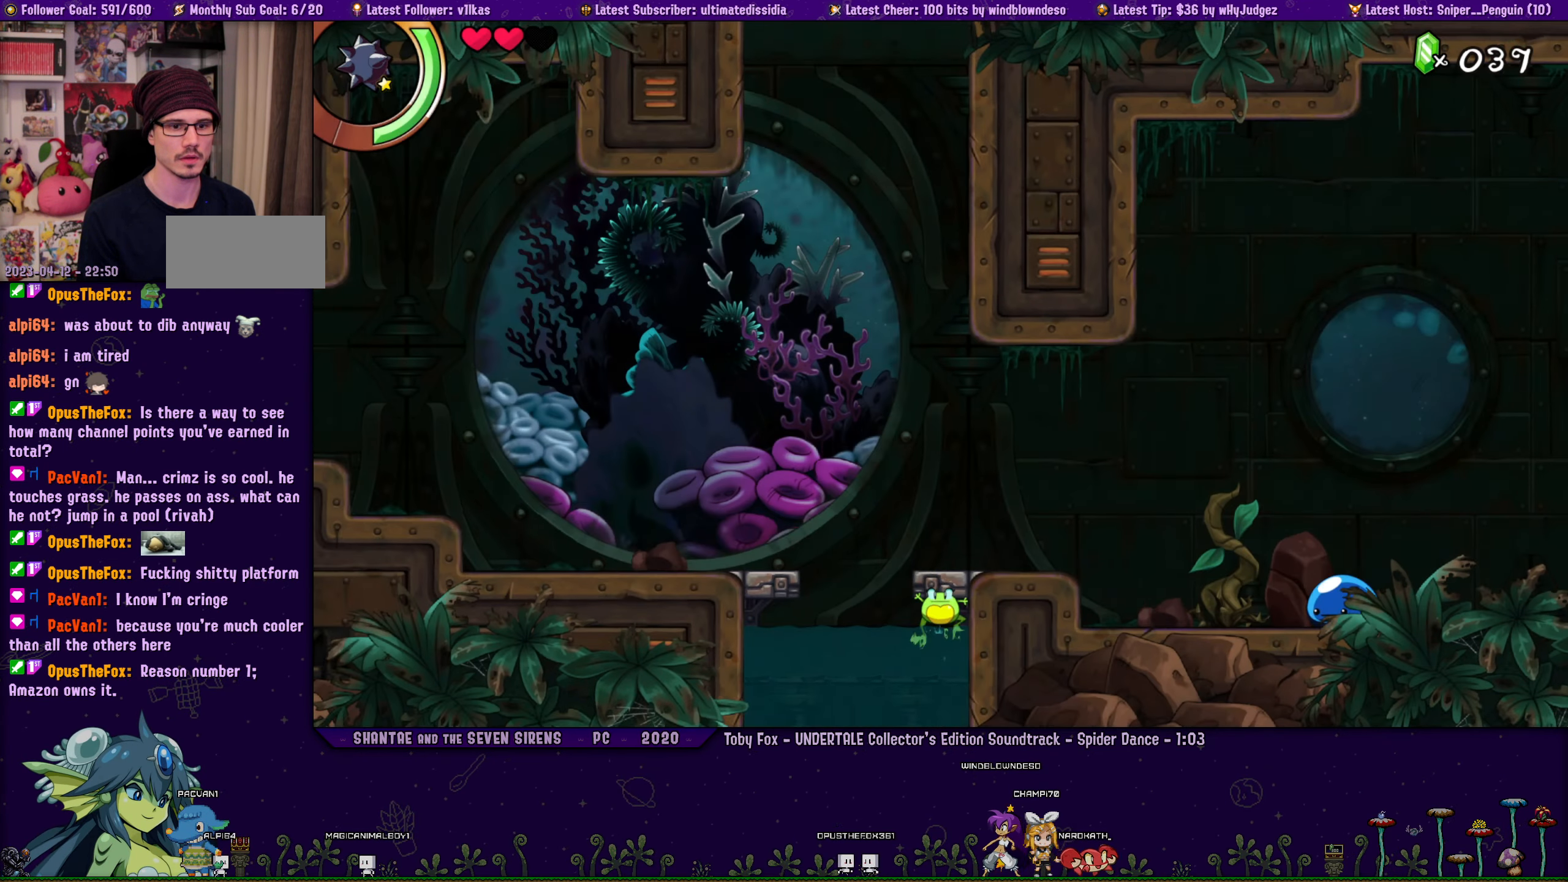
{"buttons": [], "left_stick": "center", "button_events": [[33, "DPAD_RIGHT", "down"], [100, "DPAD_UP", "up"], [367, "DPAD_RIGHT", "up"]]}
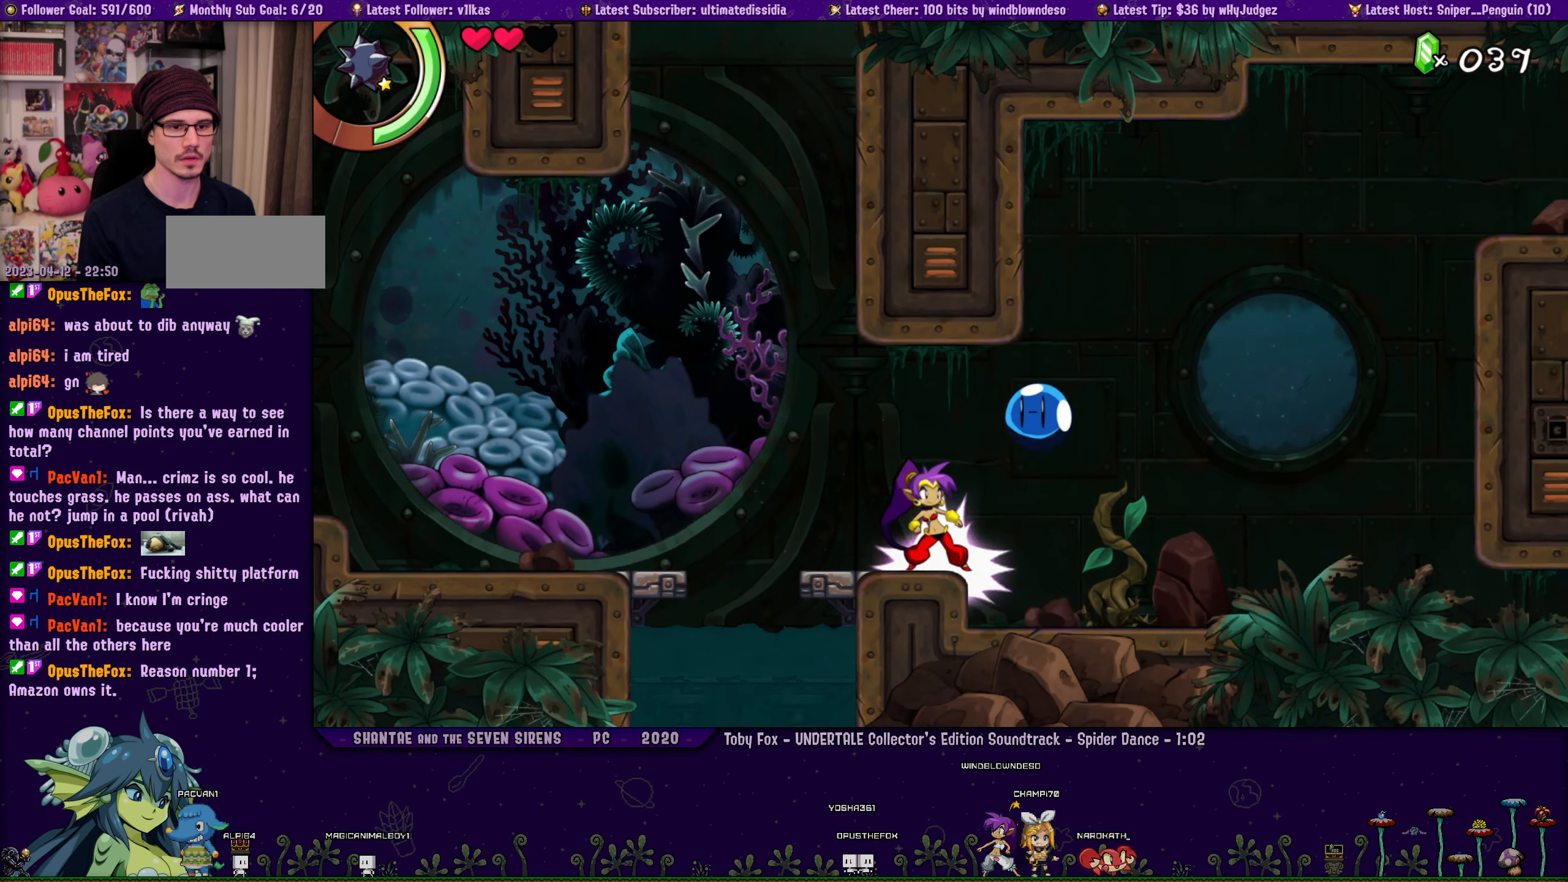
{"buttons": ["DPAD_RIGHT"], "left_stick": "center", "button_events": [[50, "DPAD_LEFT", "down"], [167, "DPAD_LEFT", "up"], [200, "DPAD_RIGHT", "down"]]}
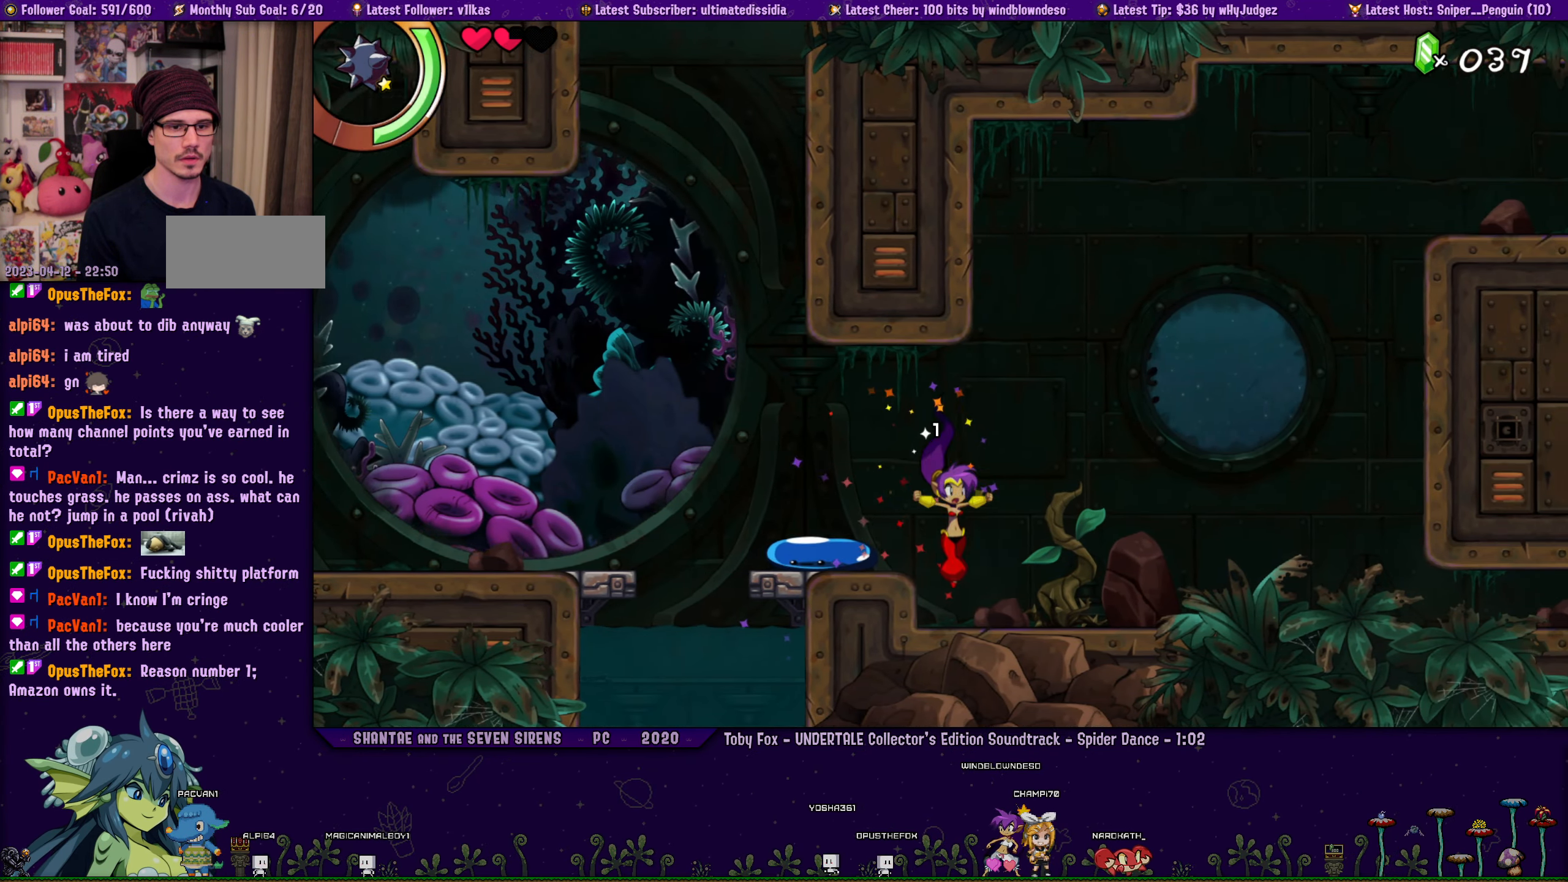
{"buttons": ["DPAD_RIGHT"], "left_stick": "center", "button_events": []}